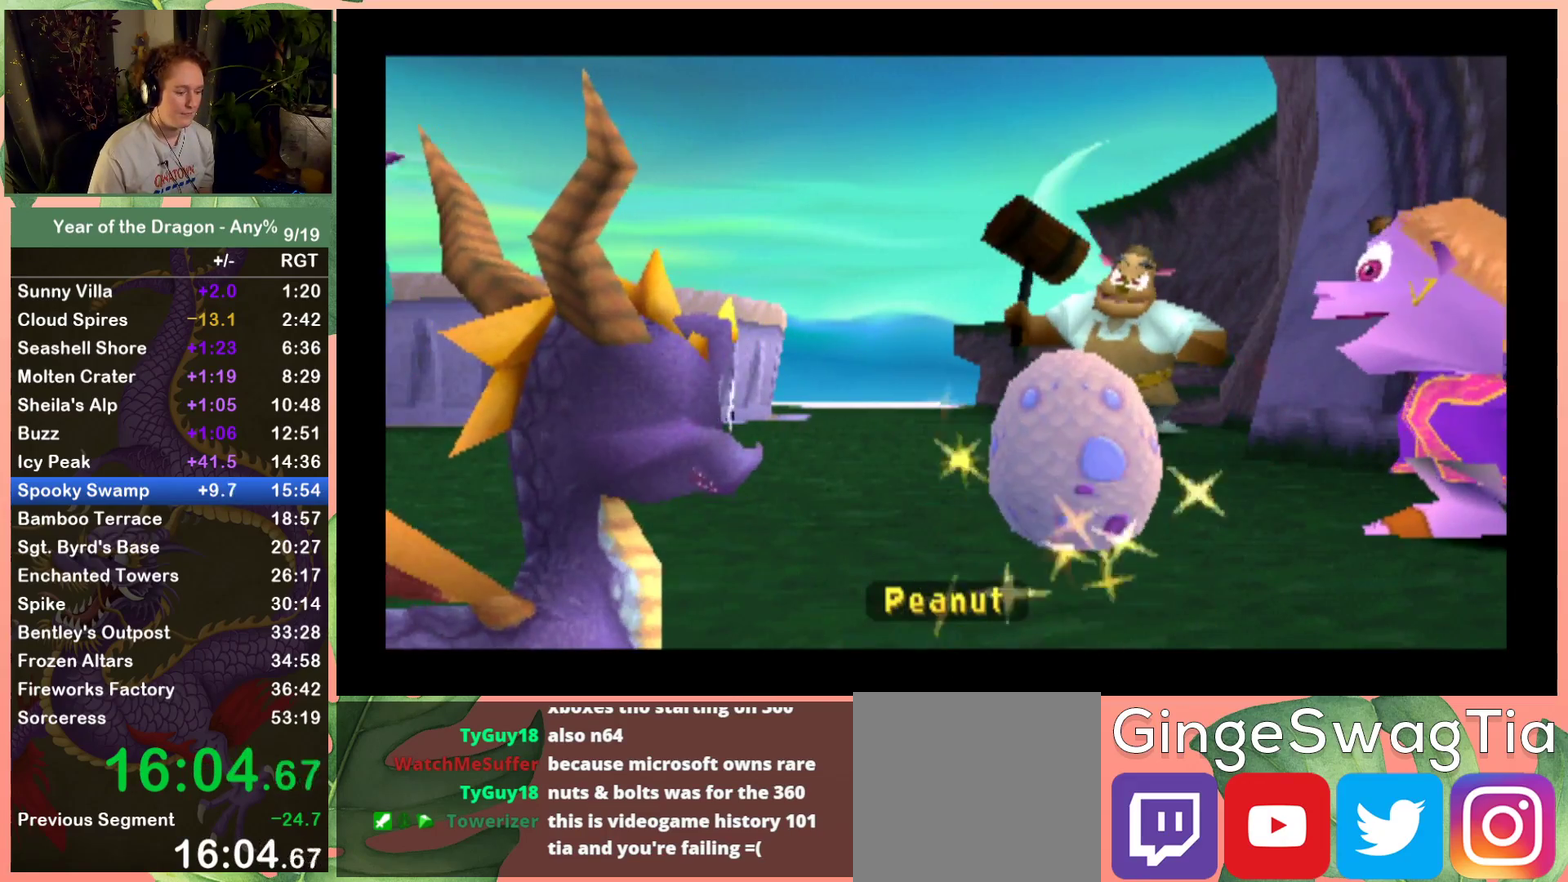
Gameplay with a controller (Xbox layout); each line is a JSON object with the inputs held at the frame after it. "events" lists button and stick changes between this image and that frame as [ms after this image, input, new state], when the widget could be followed in between. This document gives stick clicks only as held states, not as events.
{"buttons": [], "left_stick": "center", "right_stick": "center", "events": [[67, "START", "up"], [133, "START", "down"], [234, "START", "up"], [334, "START", "down"], [400, "START", "up"]]}
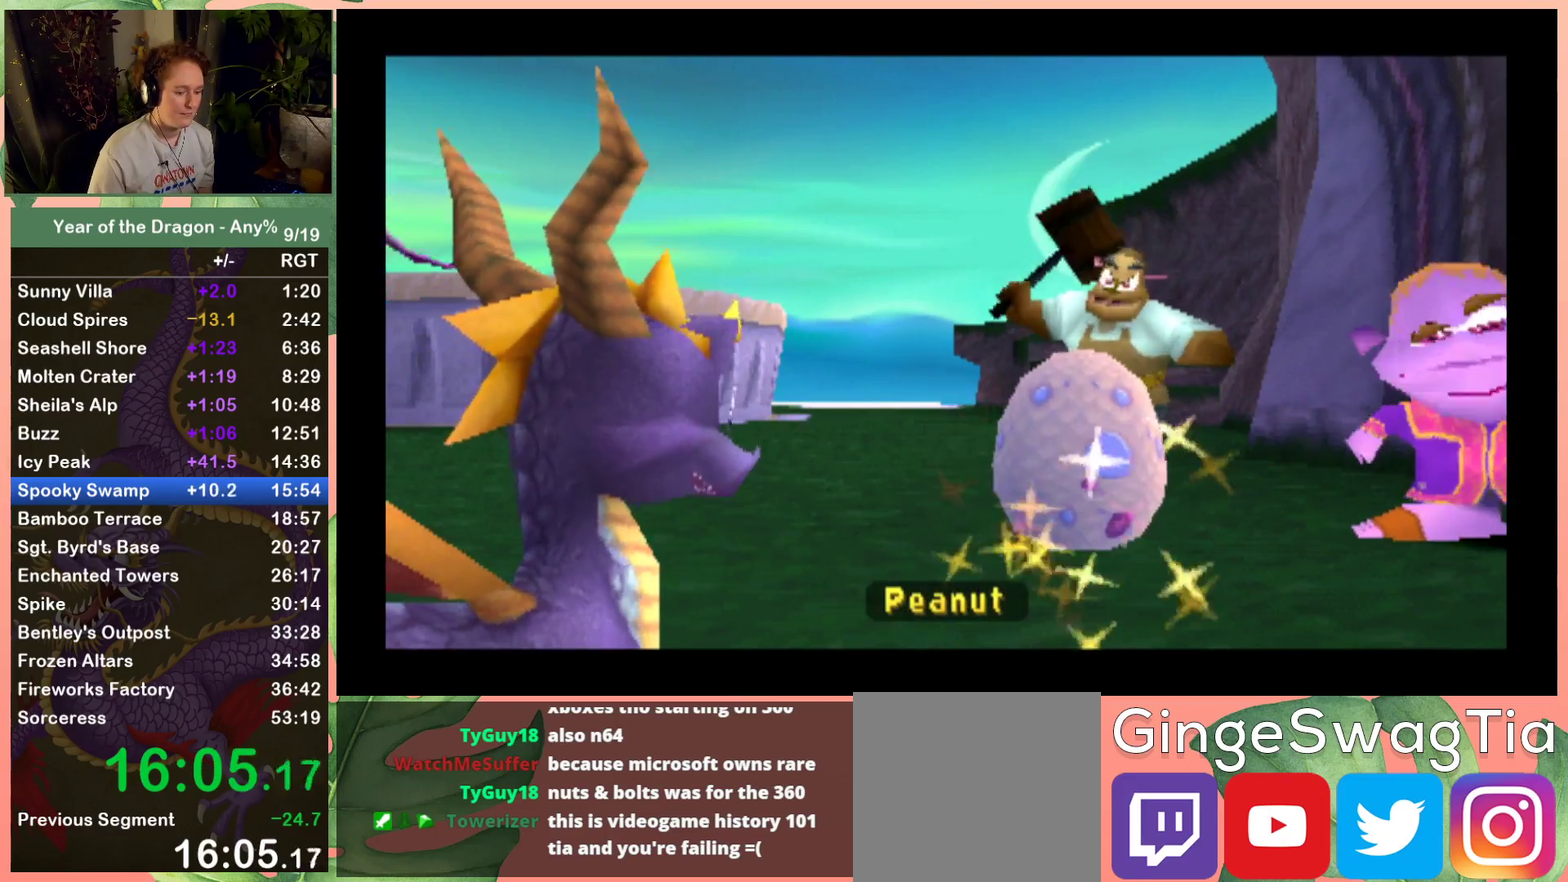
{"buttons": [], "left_stick": "center", "right_stick": "center", "events": [[167, "START", "down"], [234, "START", "up"], [301, "START", "down"], [434, "START", "up"]]}
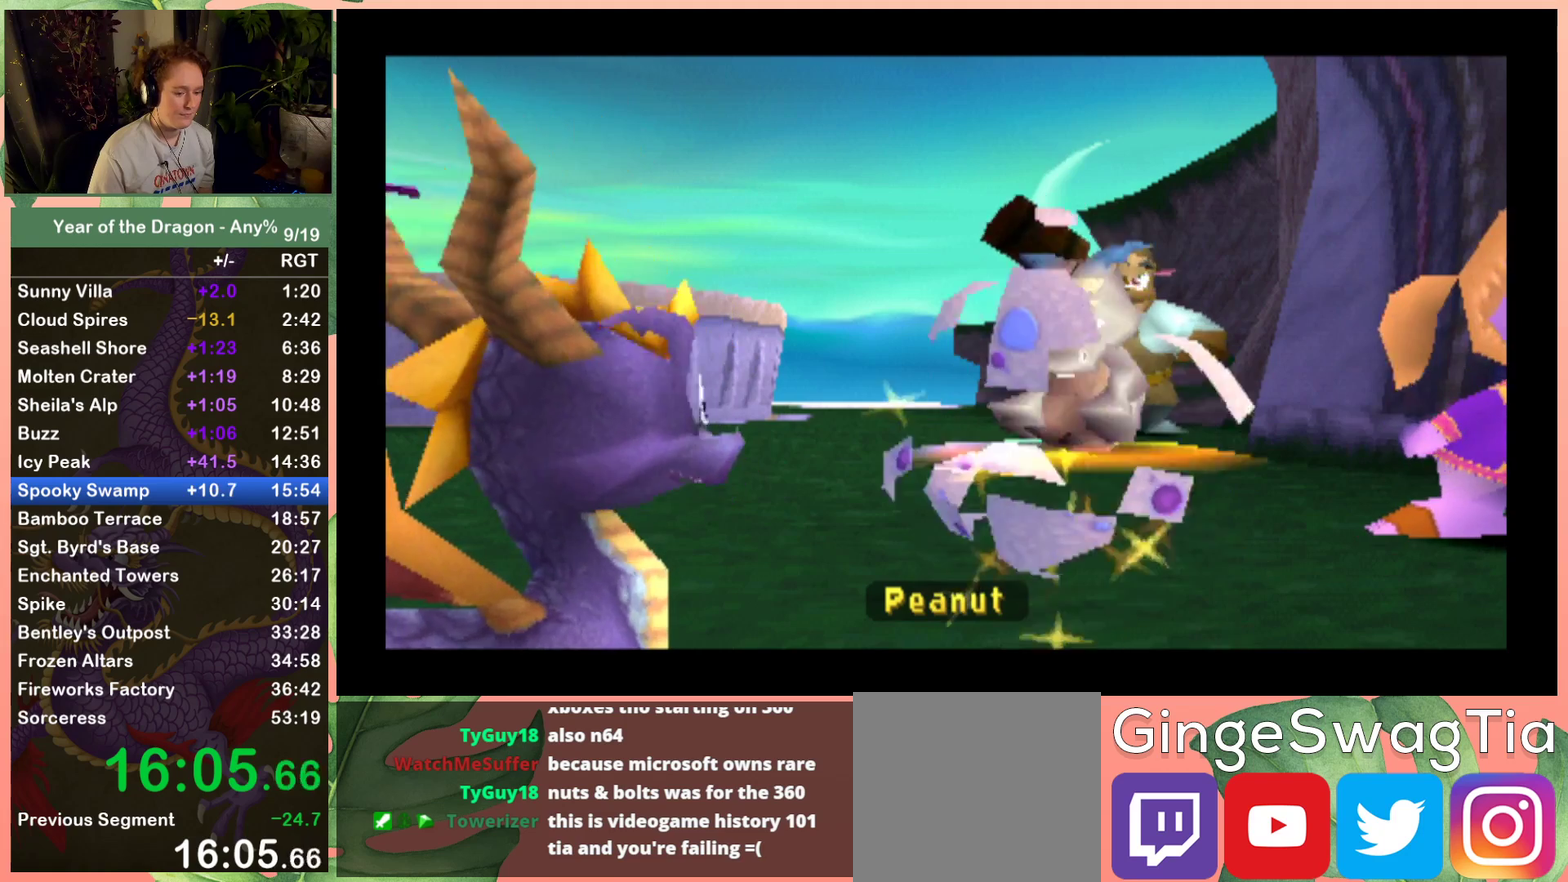
{"buttons": [], "left_stick": "center", "right_stick": "center", "events": [[33, "START", "down"], [133, "START", "up"], [200, "START", "down"], [300, "START", "up"], [400, "START", "down"], [501, "START", "up"]]}
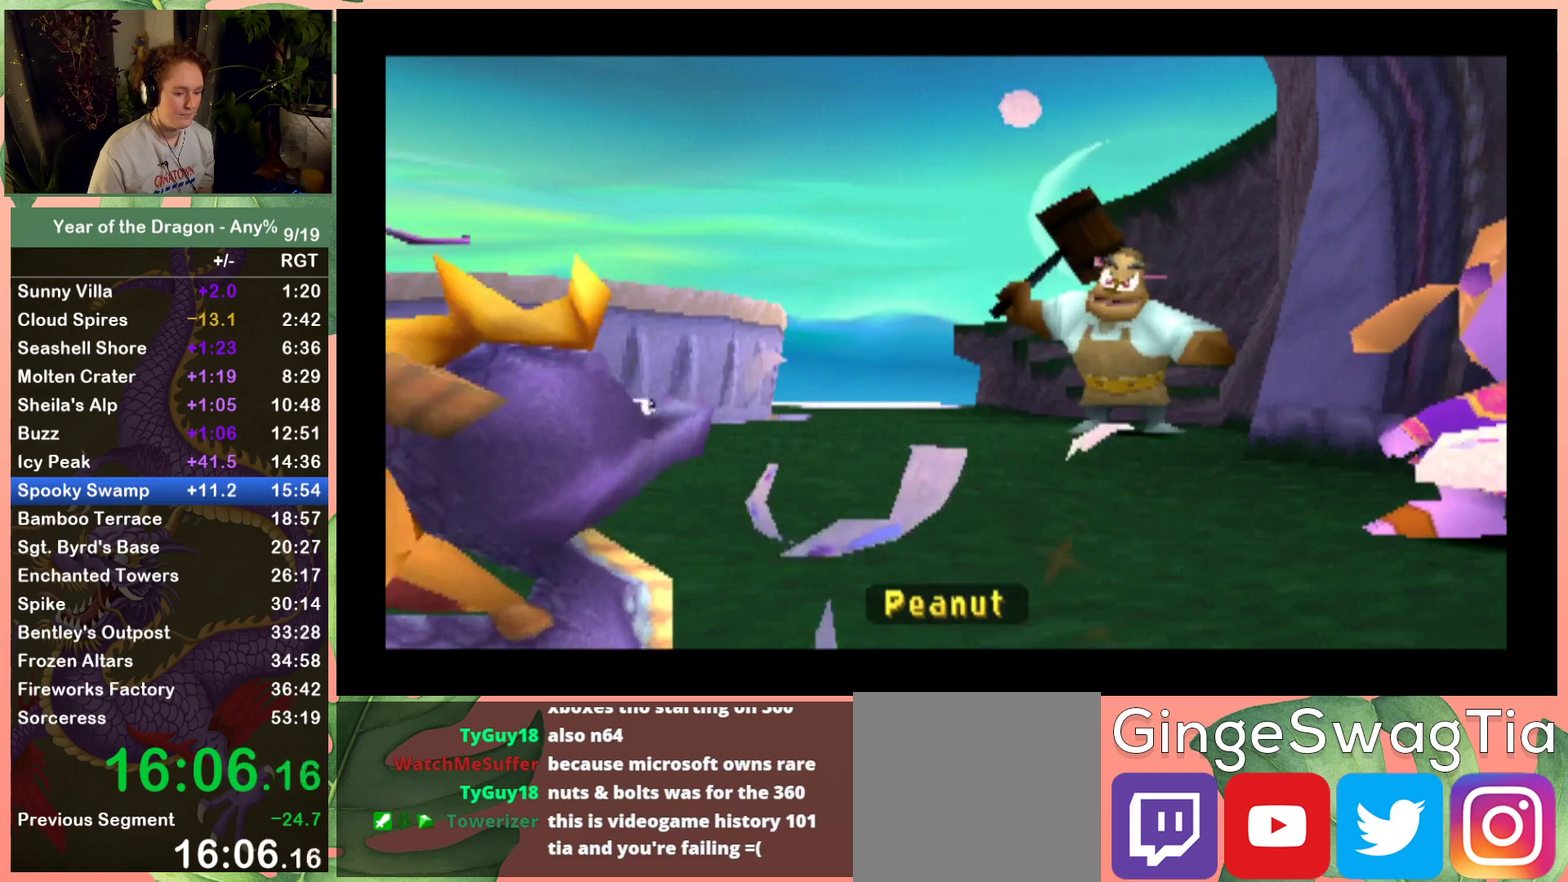
{"buttons": ["START"], "left_stick": "center", "right_stick": "center", "events": [[233, "START", "down"], [300, "START", "up"], [500, "START", "down"]]}
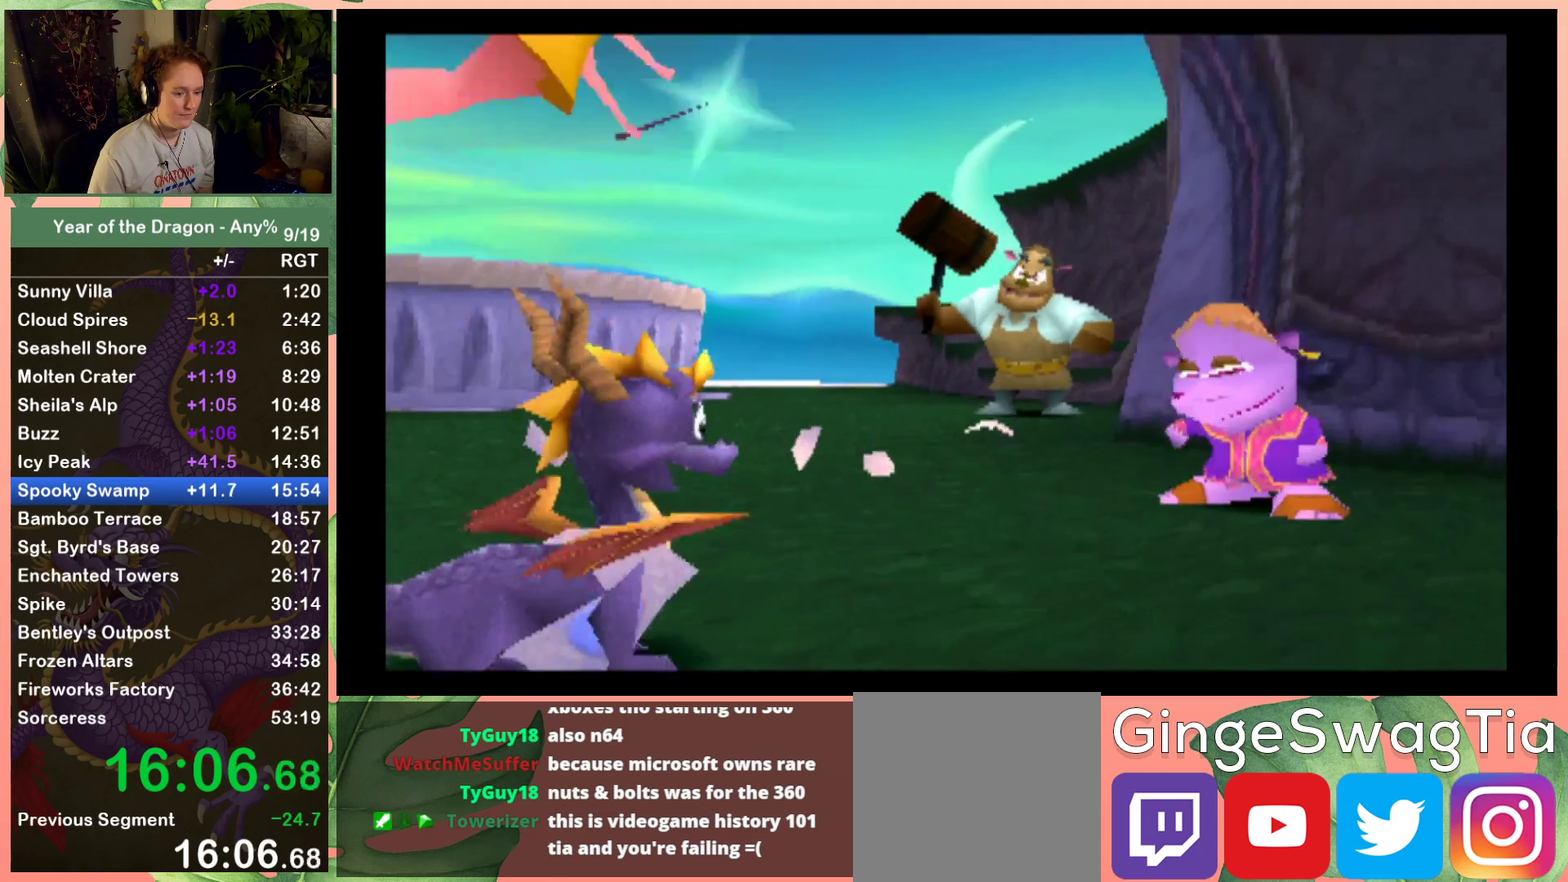
{"buttons": [], "left_stick": "center", "right_stick": "center", "events": [[100, "START", "up"], [400, "START", "down"], [501, "START", "up"]]}
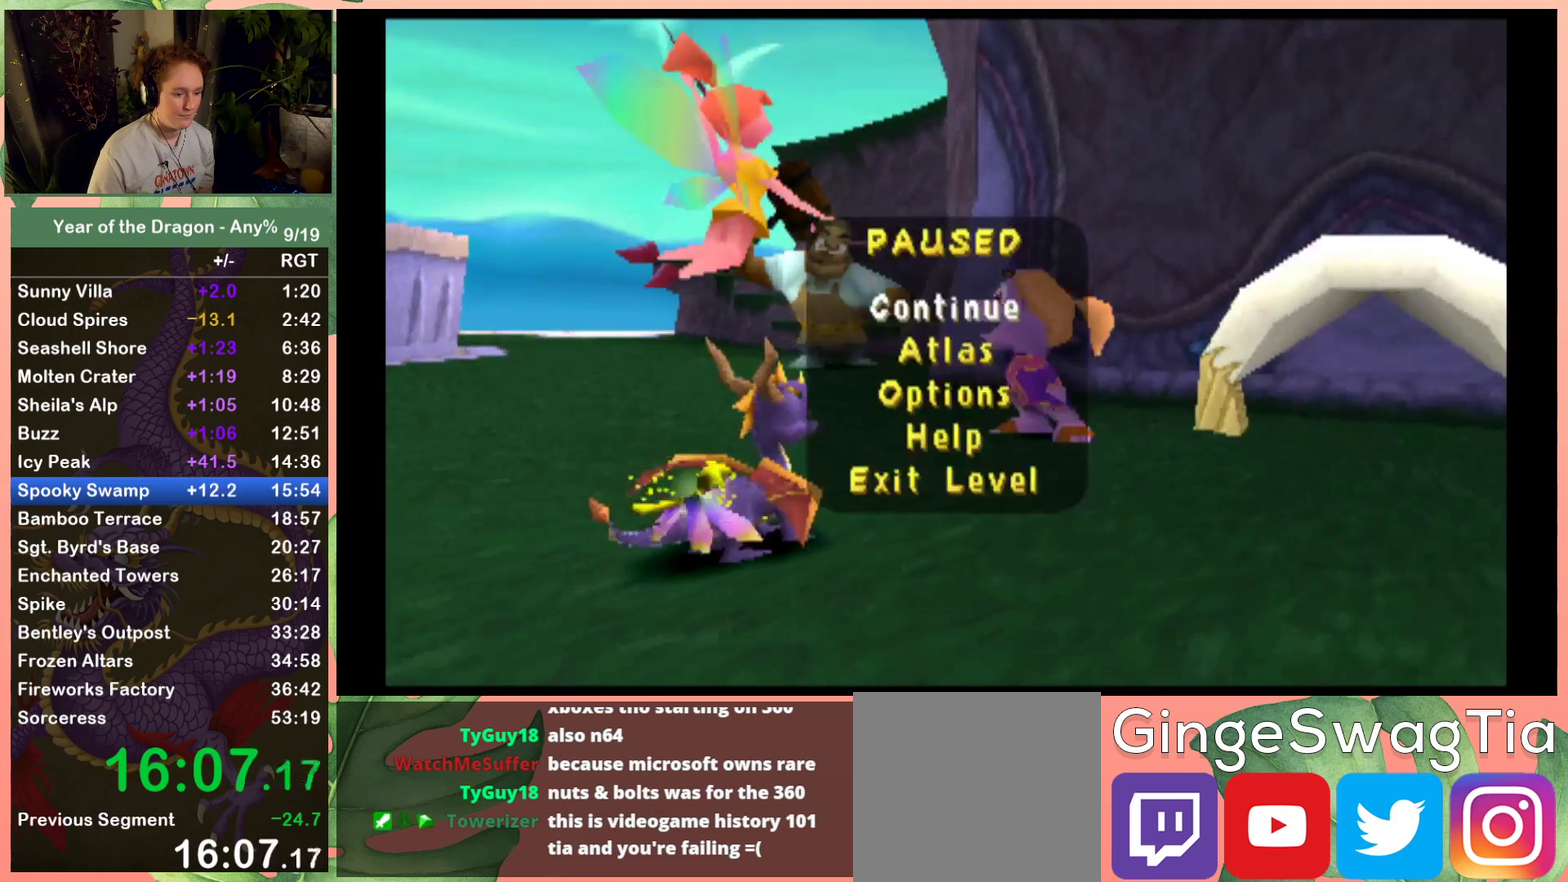
{"buttons": ["A"], "left_stick": "center", "right_stick": "center", "events": [[300, "DPAD_UP", "down"], [400, "DPAD_UP", "up"], [500, "A", "down"]]}
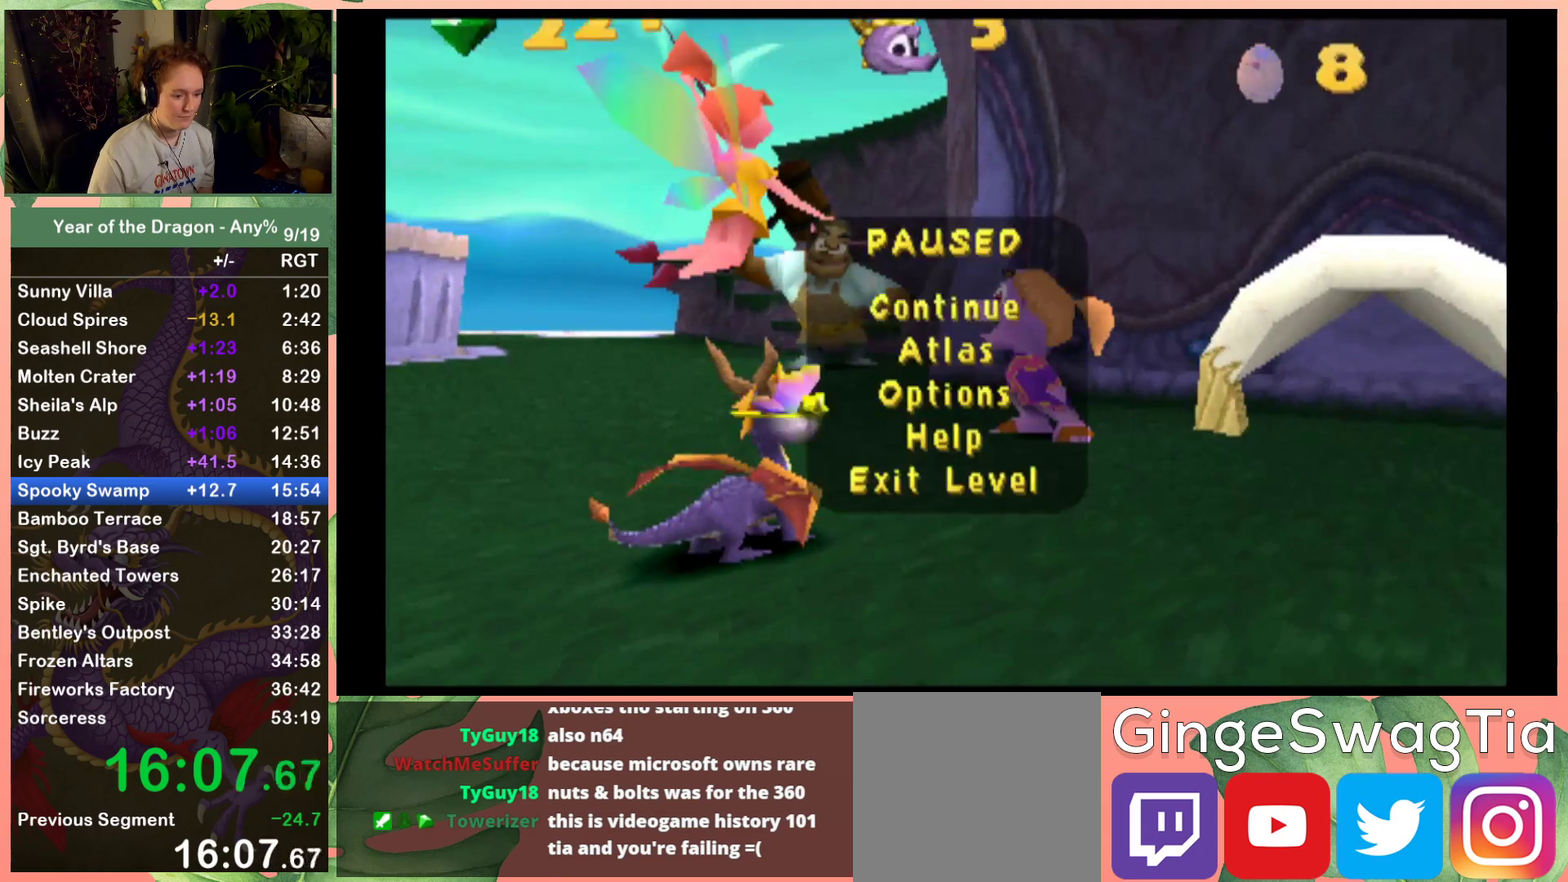
{"buttons": ["A"], "left_stick": "center", "right_stick": "center", "events": [[167, "A", "up"], [300, "A", "down"], [400, "A", "up"], [467, "A", "down"]]}
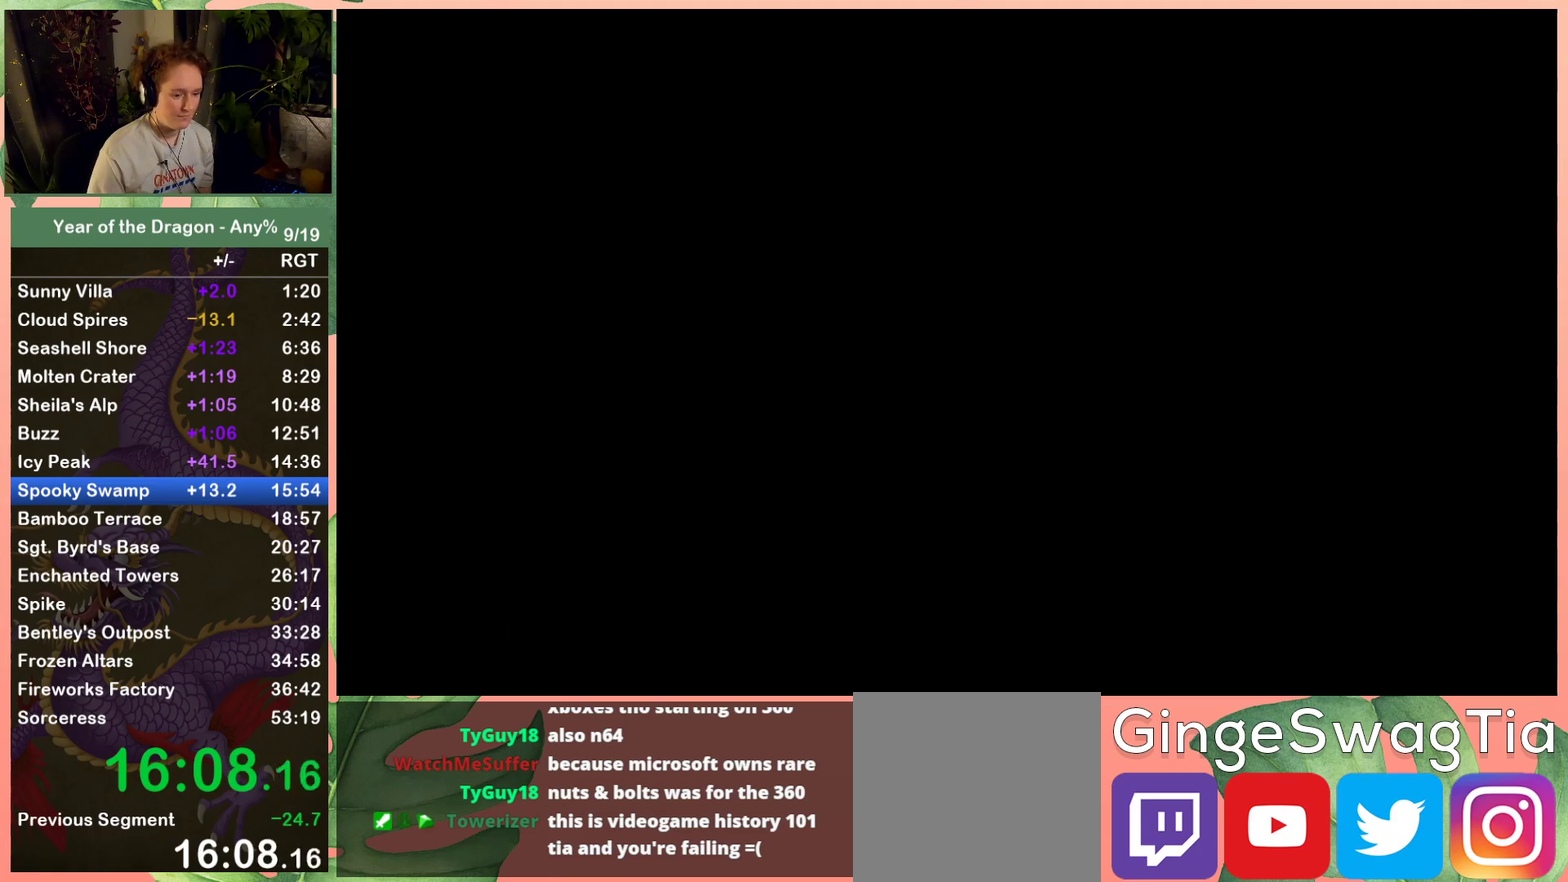
{"buttons": ["A"], "left_stick": "center", "right_stick": "center", "events": [[100, "A", "up"], [166, "A", "down"], [233, "A", "up"], [333, "A", "down"], [400, "A", "up"], [467, "A", "down"]]}
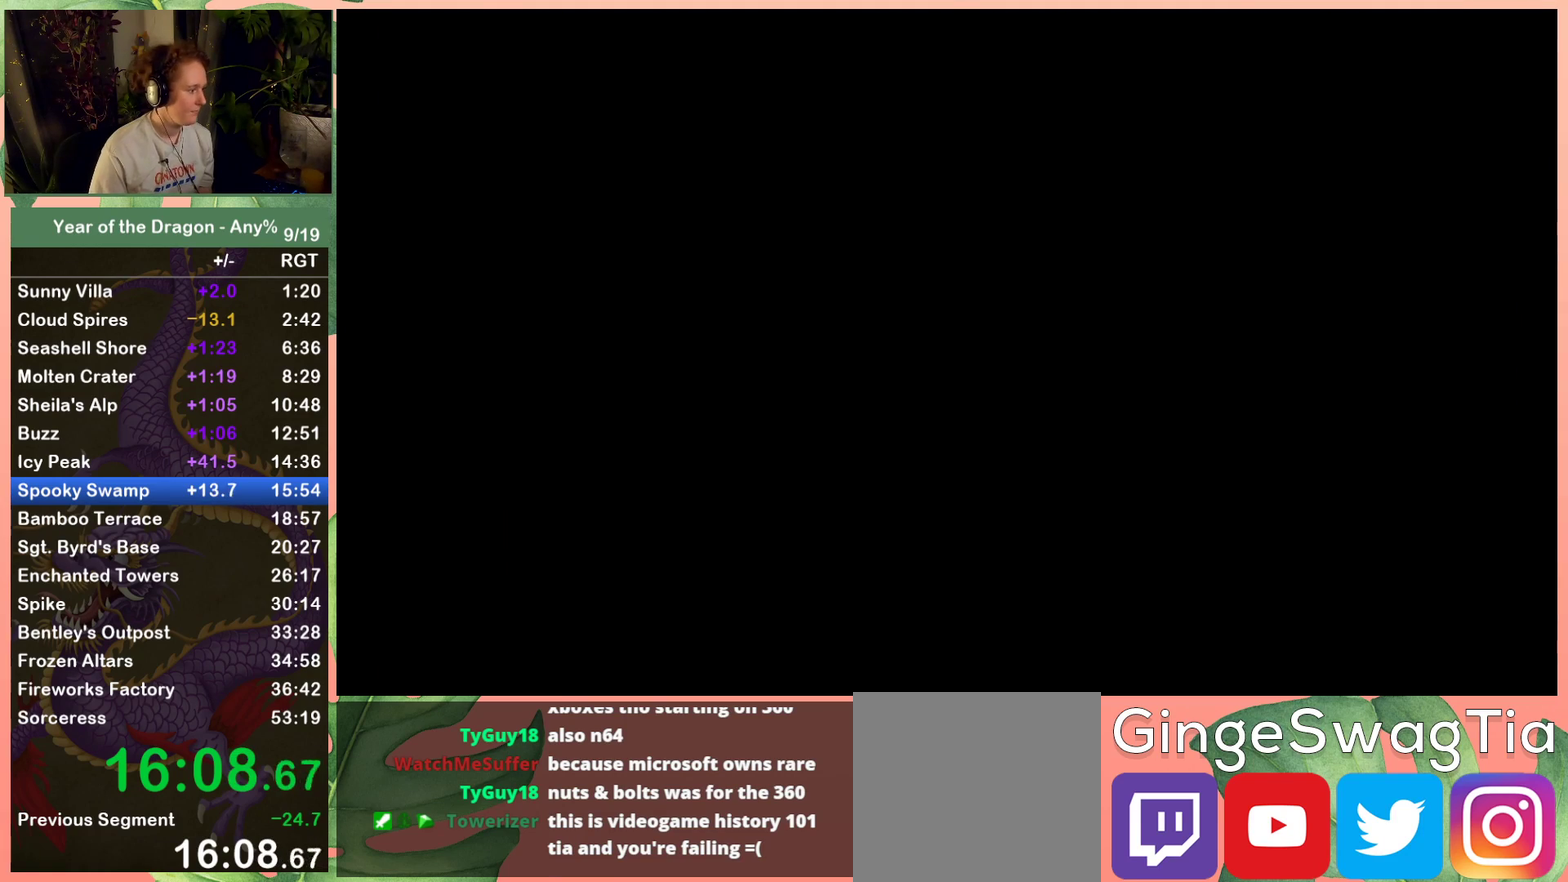
{"buttons": [], "left_stick": "center", "right_stick": "center", "events": [[67, "A", "up"]]}
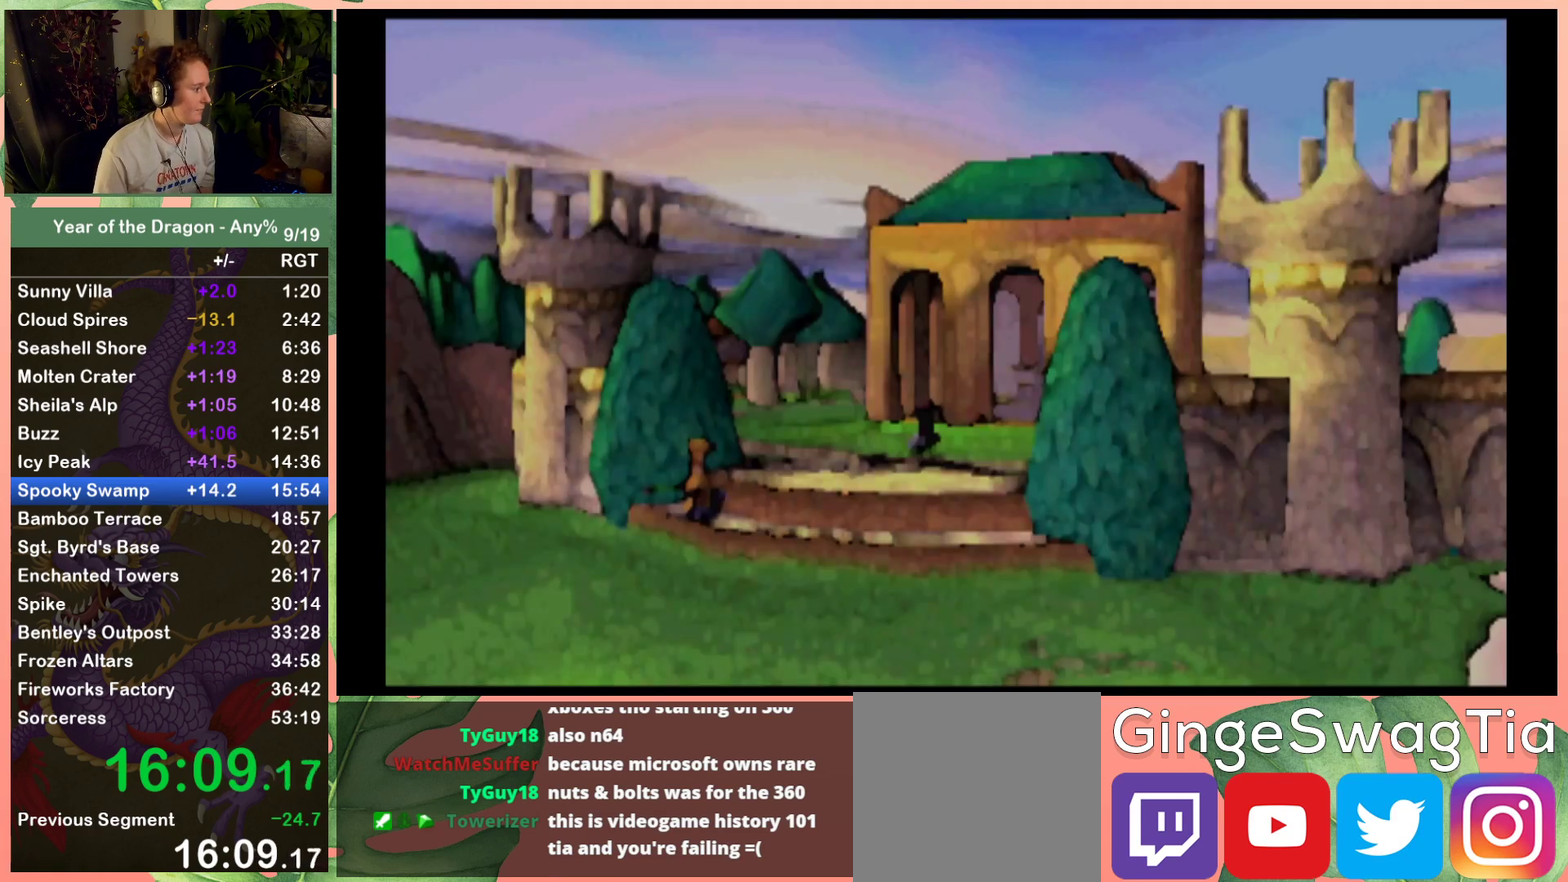
{"buttons": [], "left_stick": "center", "right_stick": "center", "events": []}
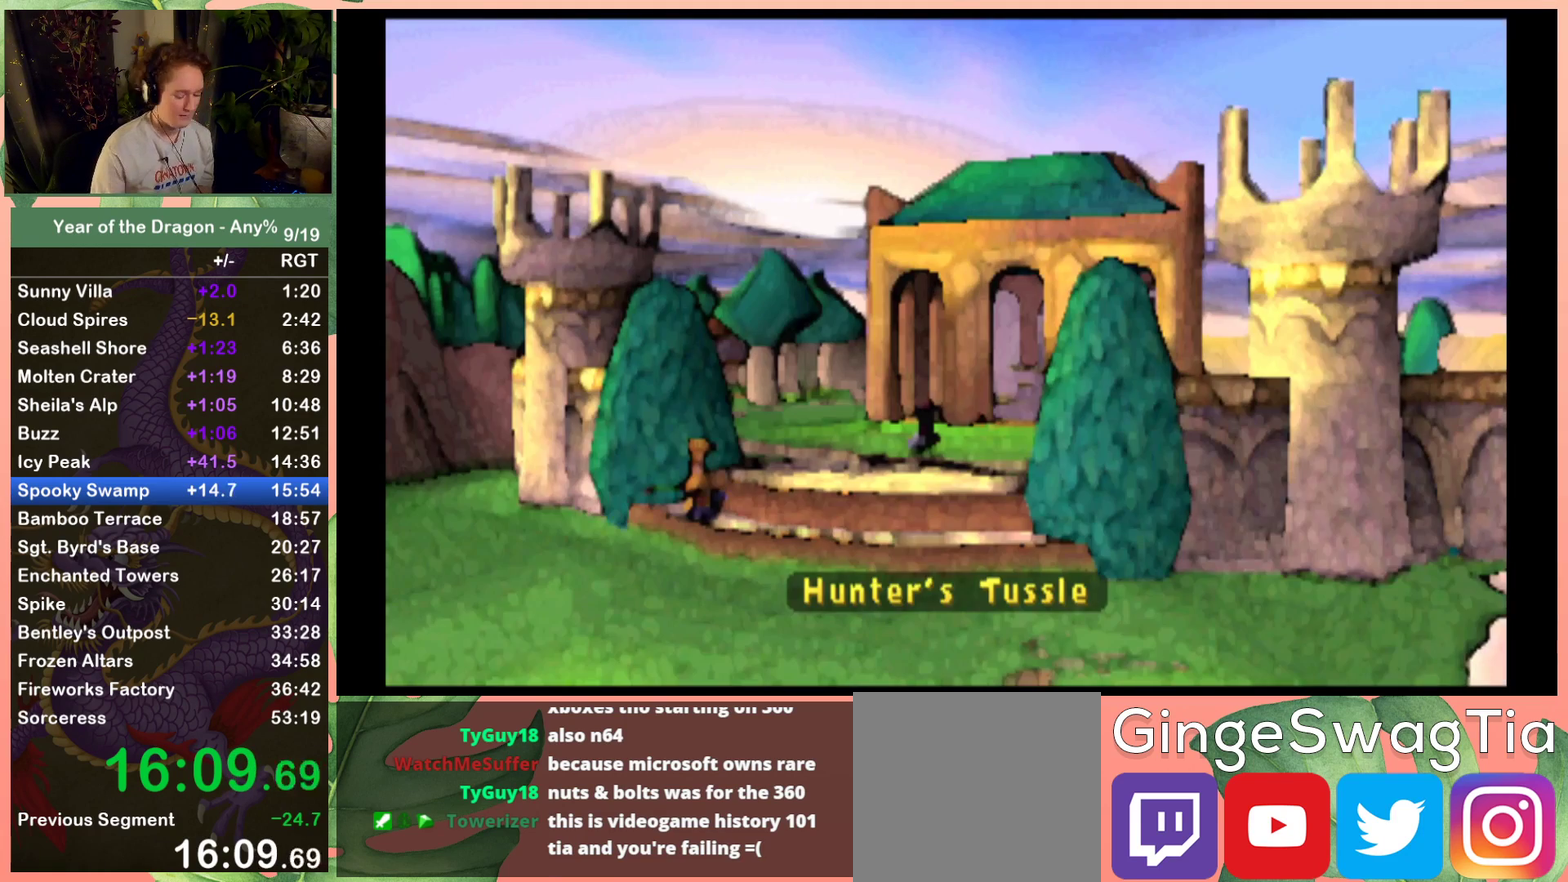
{"buttons": [], "left_stick": "center", "right_stick": "center", "events": []}
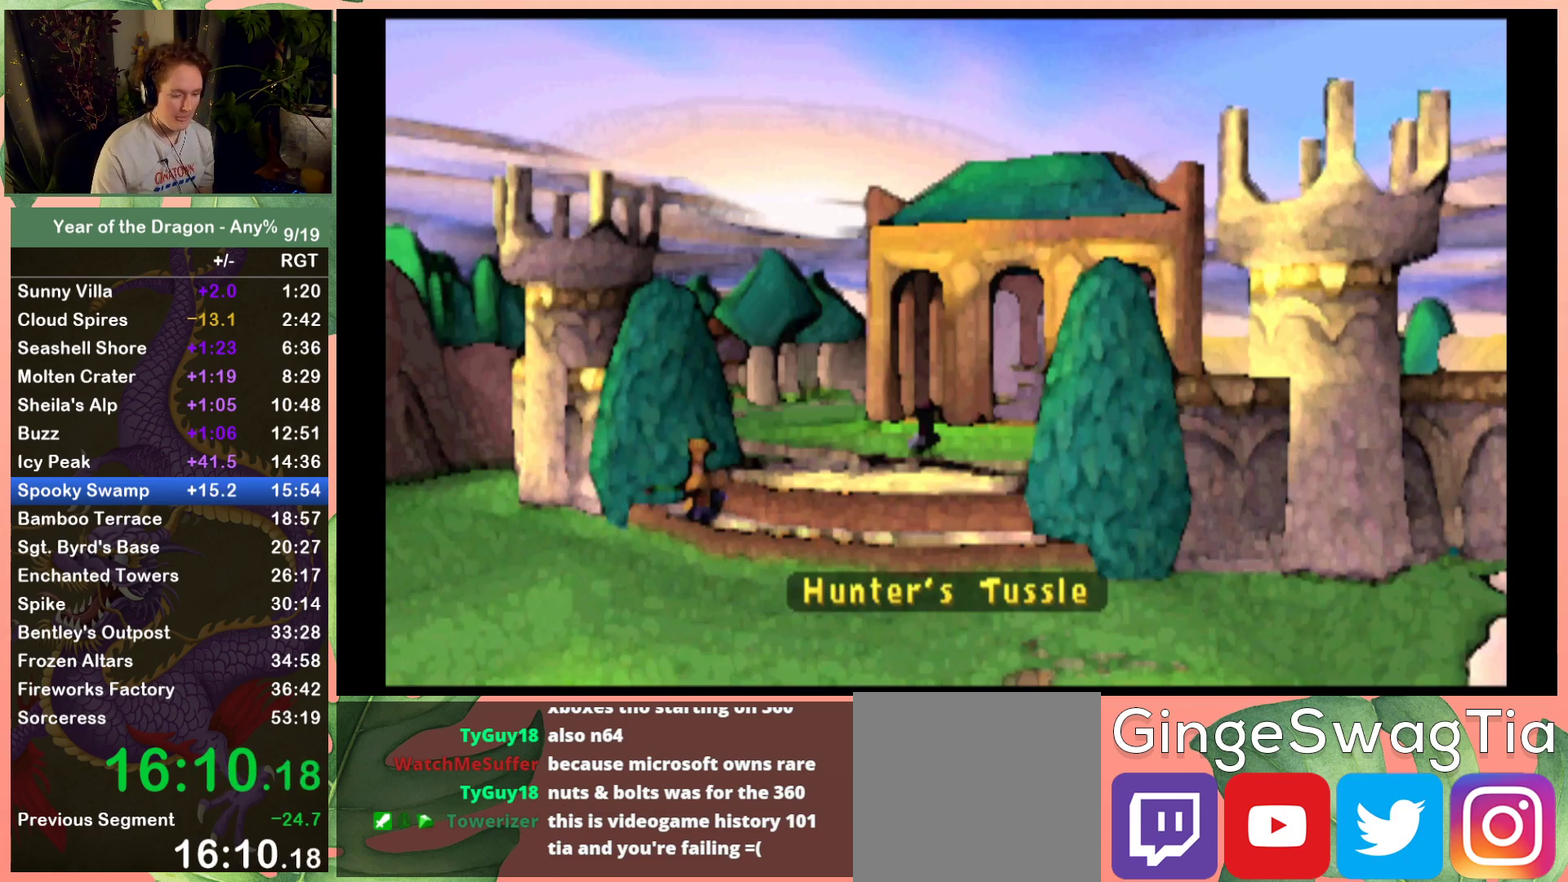
{"buttons": [], "left_stick": "center", "right_stick": "center", "events": []}
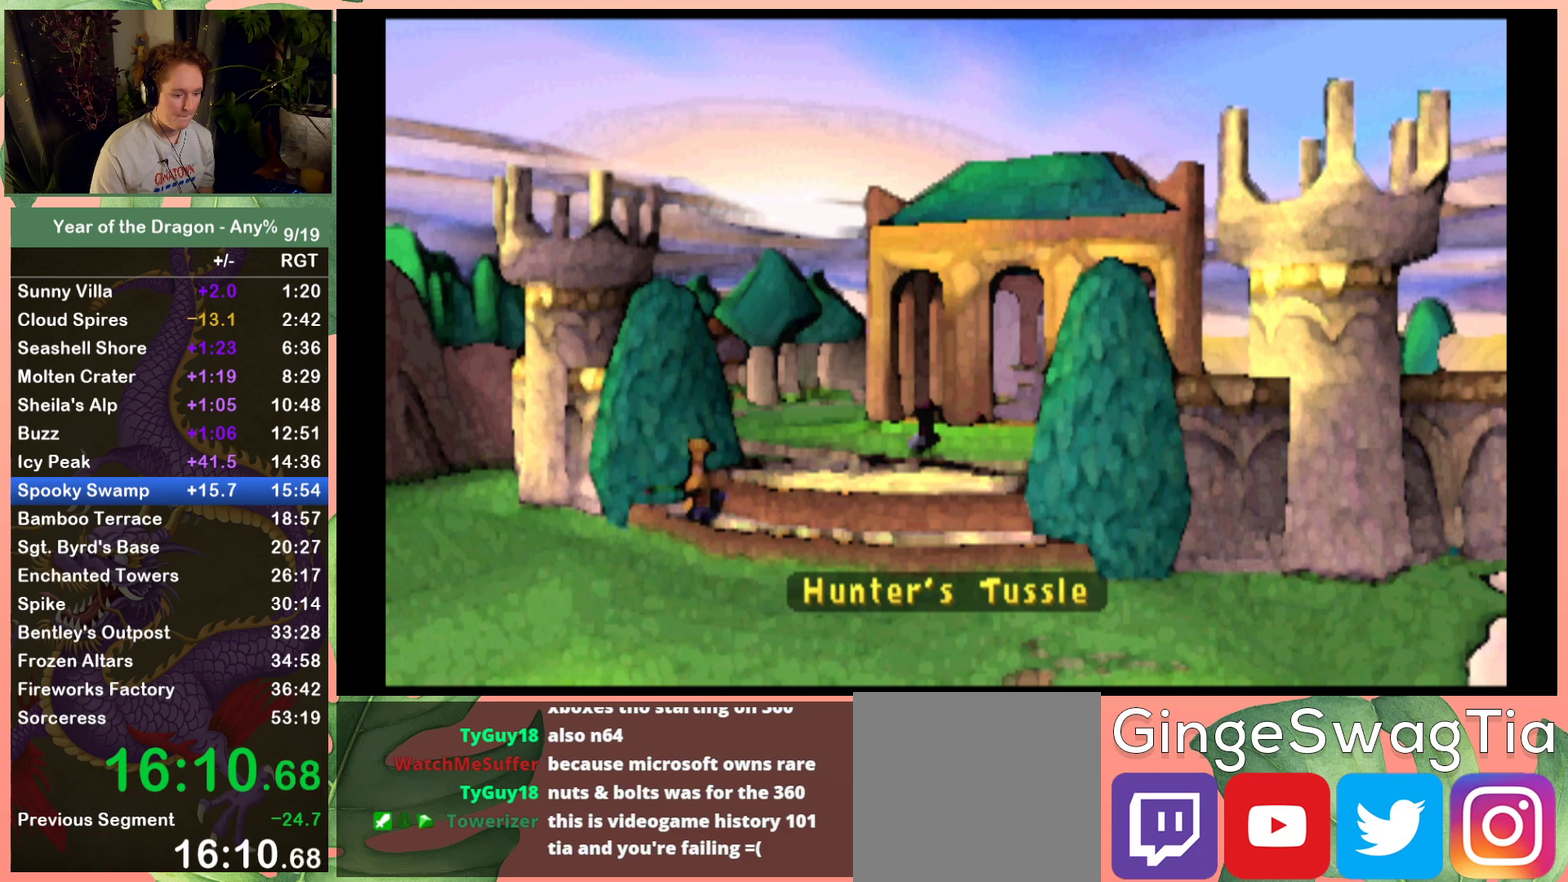
{"buttons": [], "left_stick": "center", "right_stick": "center", "events": []}
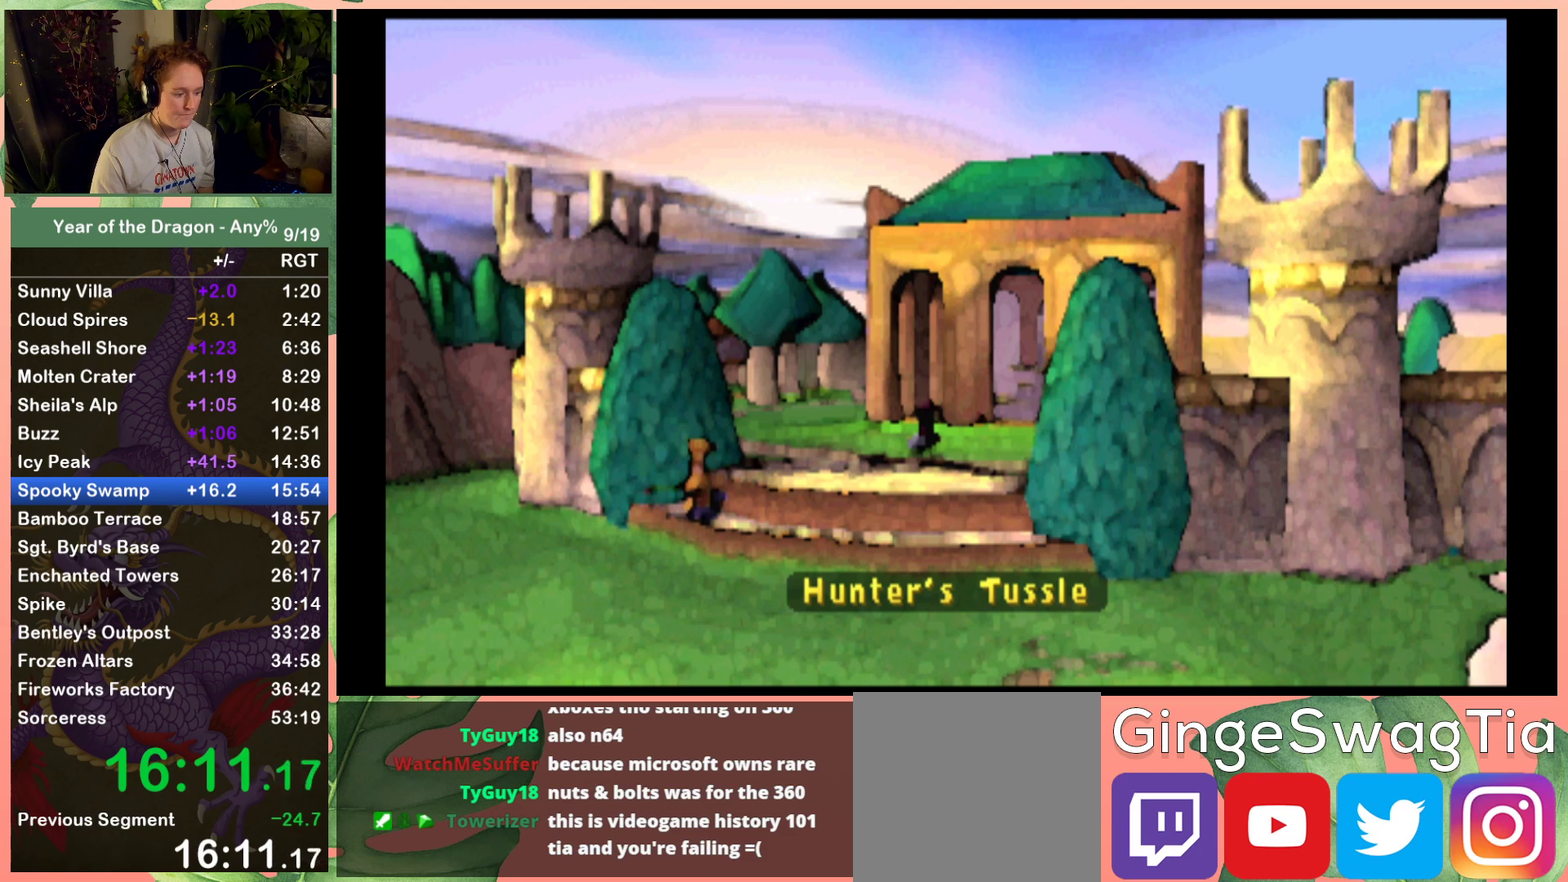
{"buttons": [], "left_stick": "center", "right_stick": "center", "events": []}
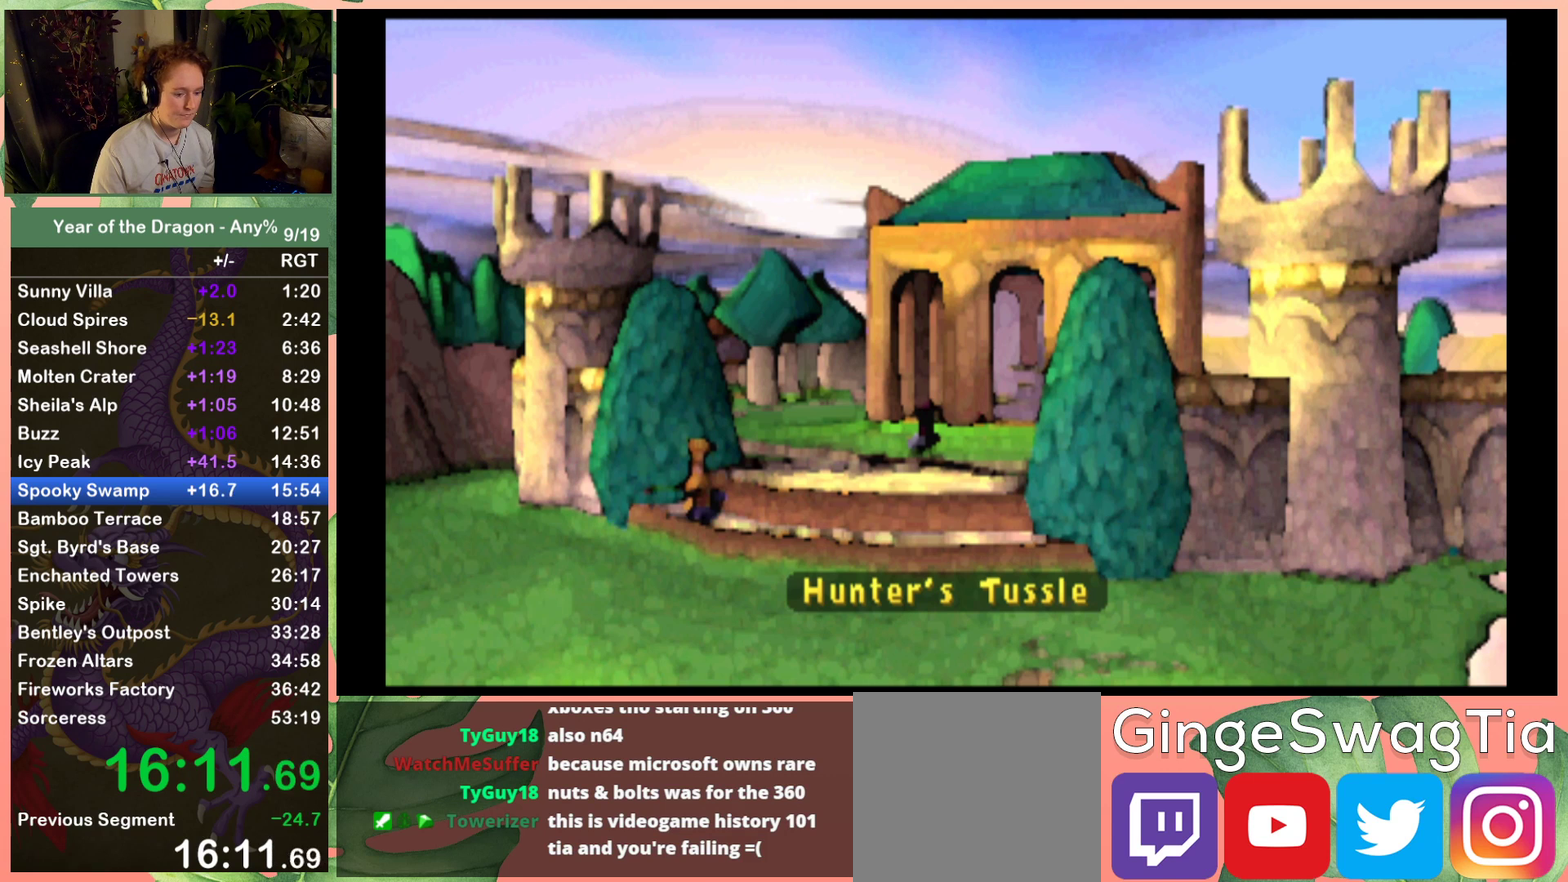
{"buttons": [], "left_stick": "center", "right_stick": "center", "events": []}
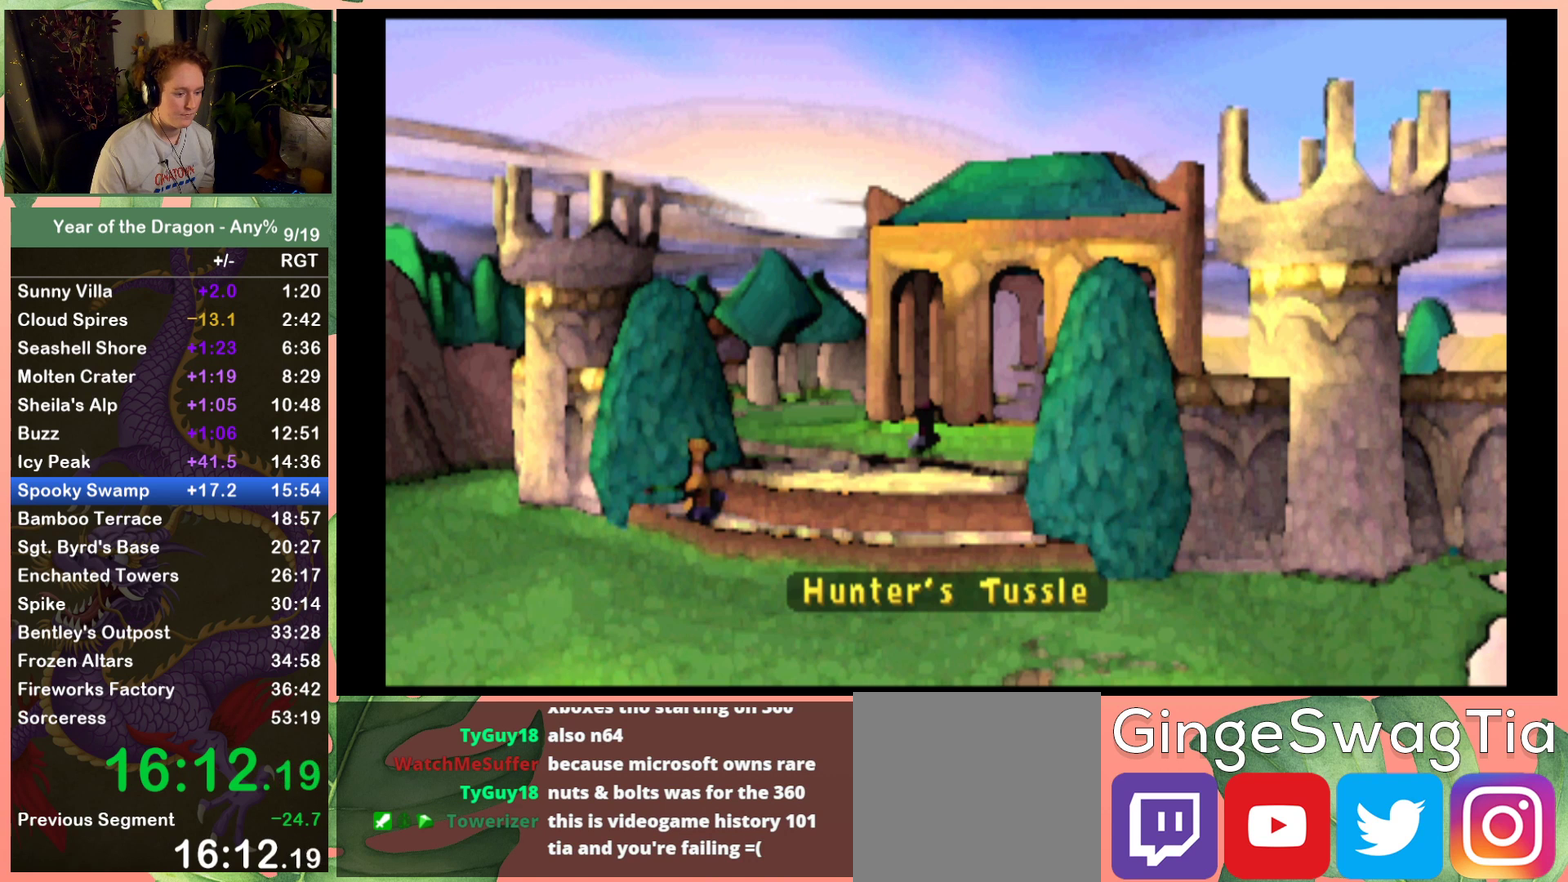
{"buttons": [], "left_stick": "center", "right_stick": "center", "events": []}
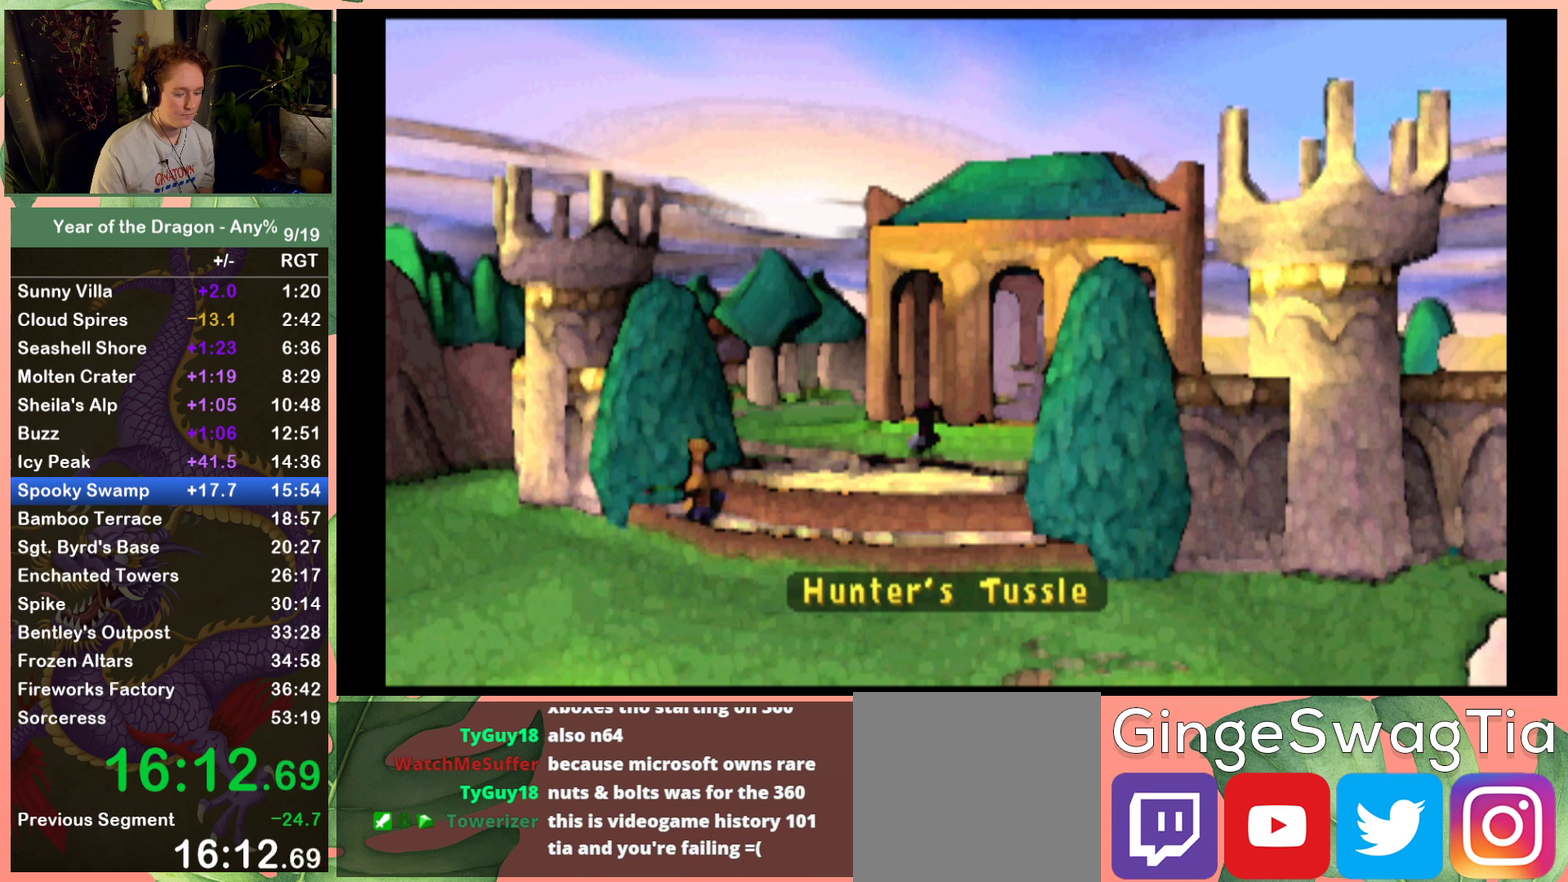
{"buttons": [], "left_stick": "center", "right_stick": "center", "events": []}
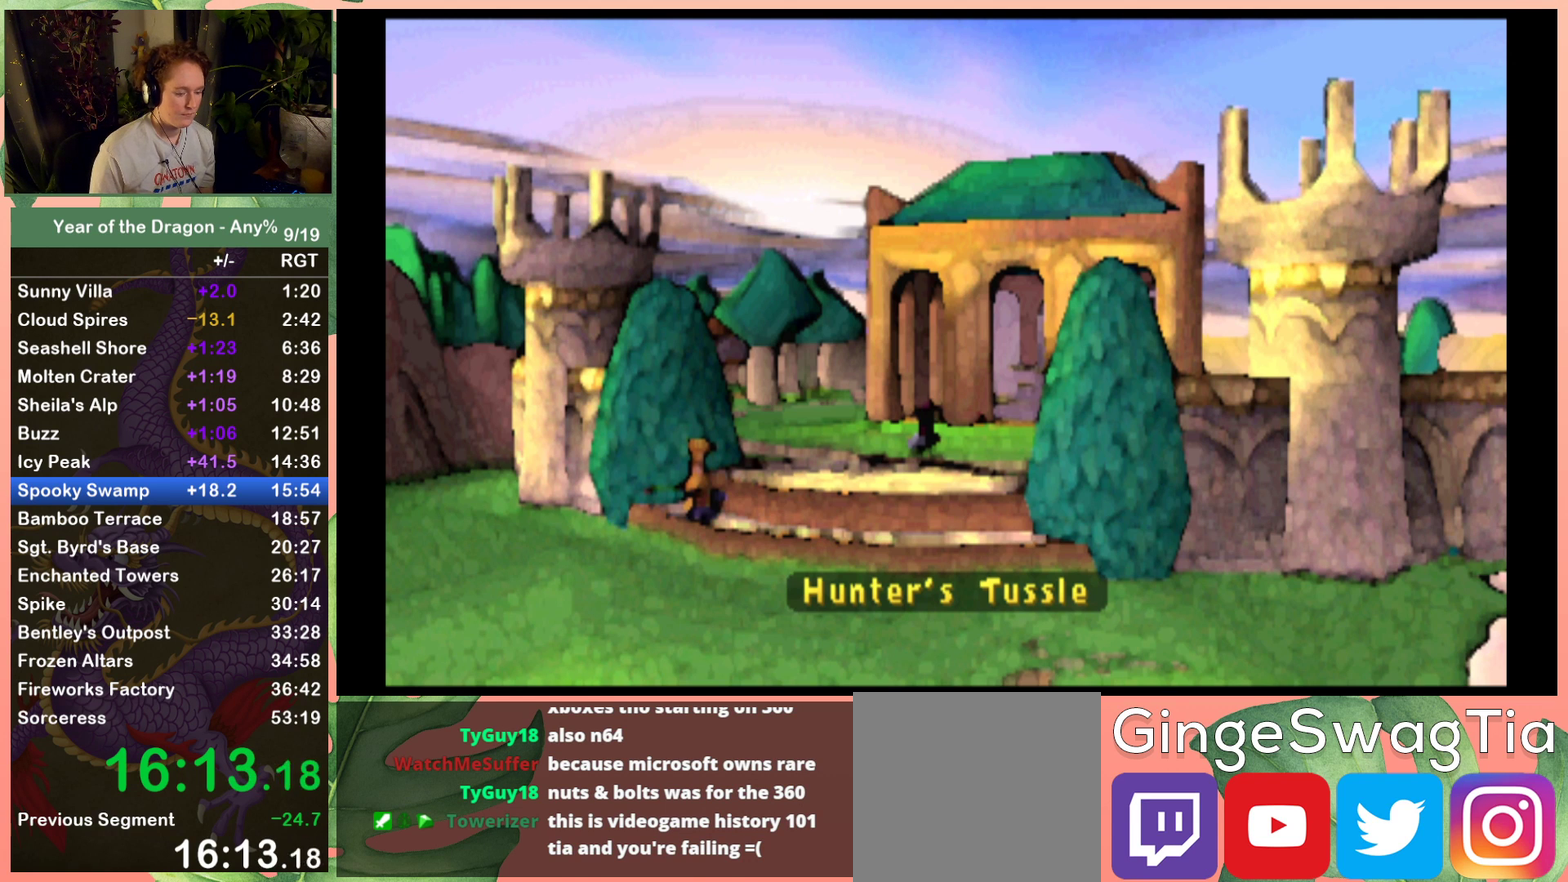
{"buttons": ["A"], "left_stick": "center", "right_stick": "center", "events": [[468, "A", "down"]]}
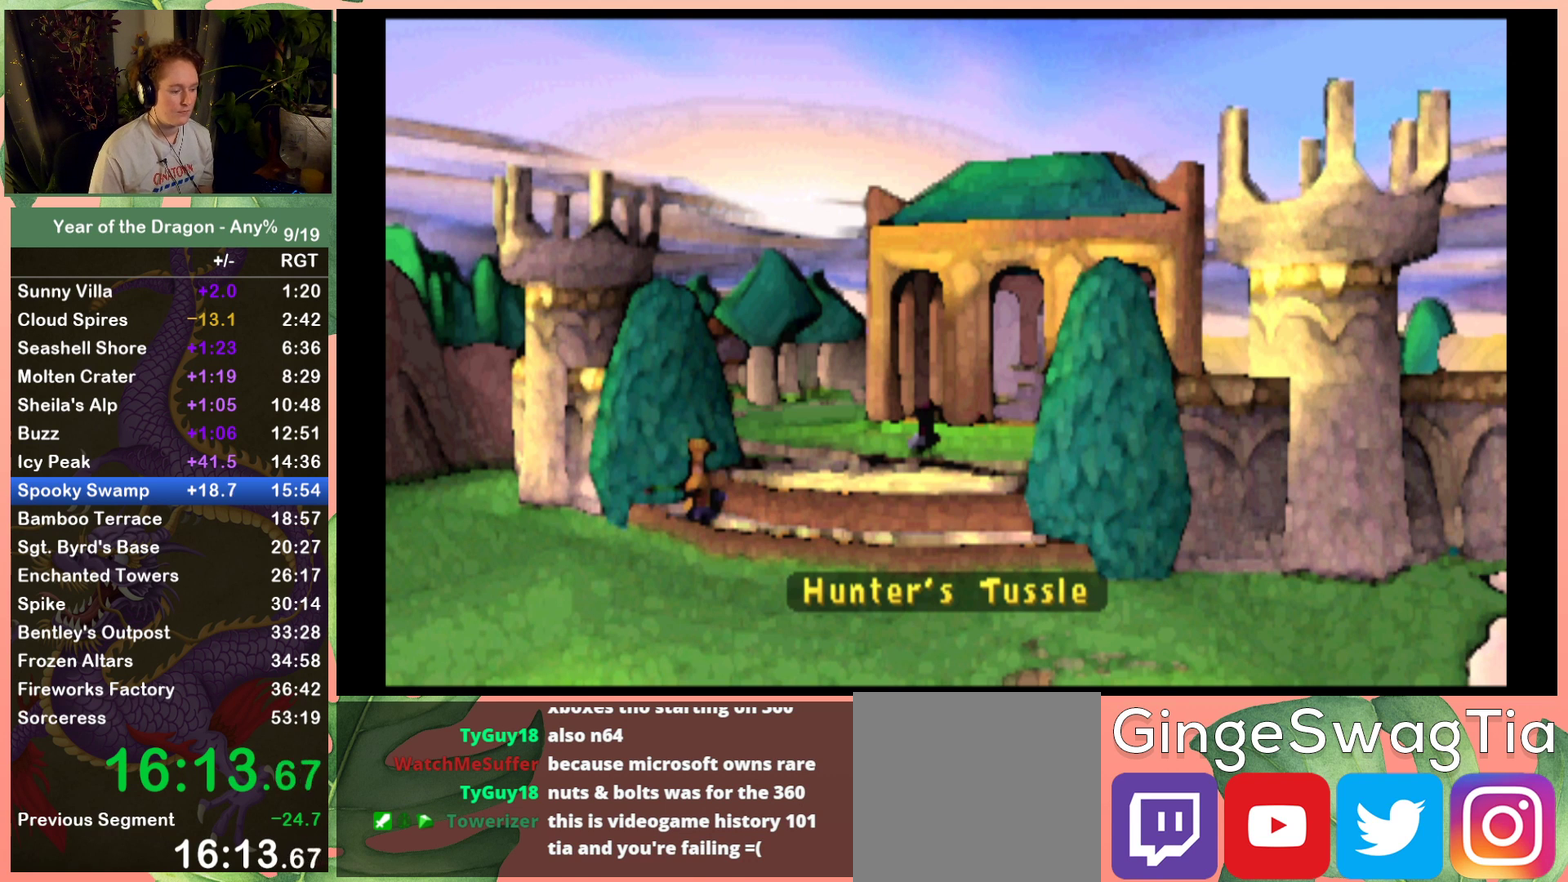
{"buttons": [], "left_stick": "center", "right_stick": "center", "events": [[67, "A", "up"], [133, "A", "down"], [234, "A", "up"], [434, "A", "down"], [501, "A", "up"]]}
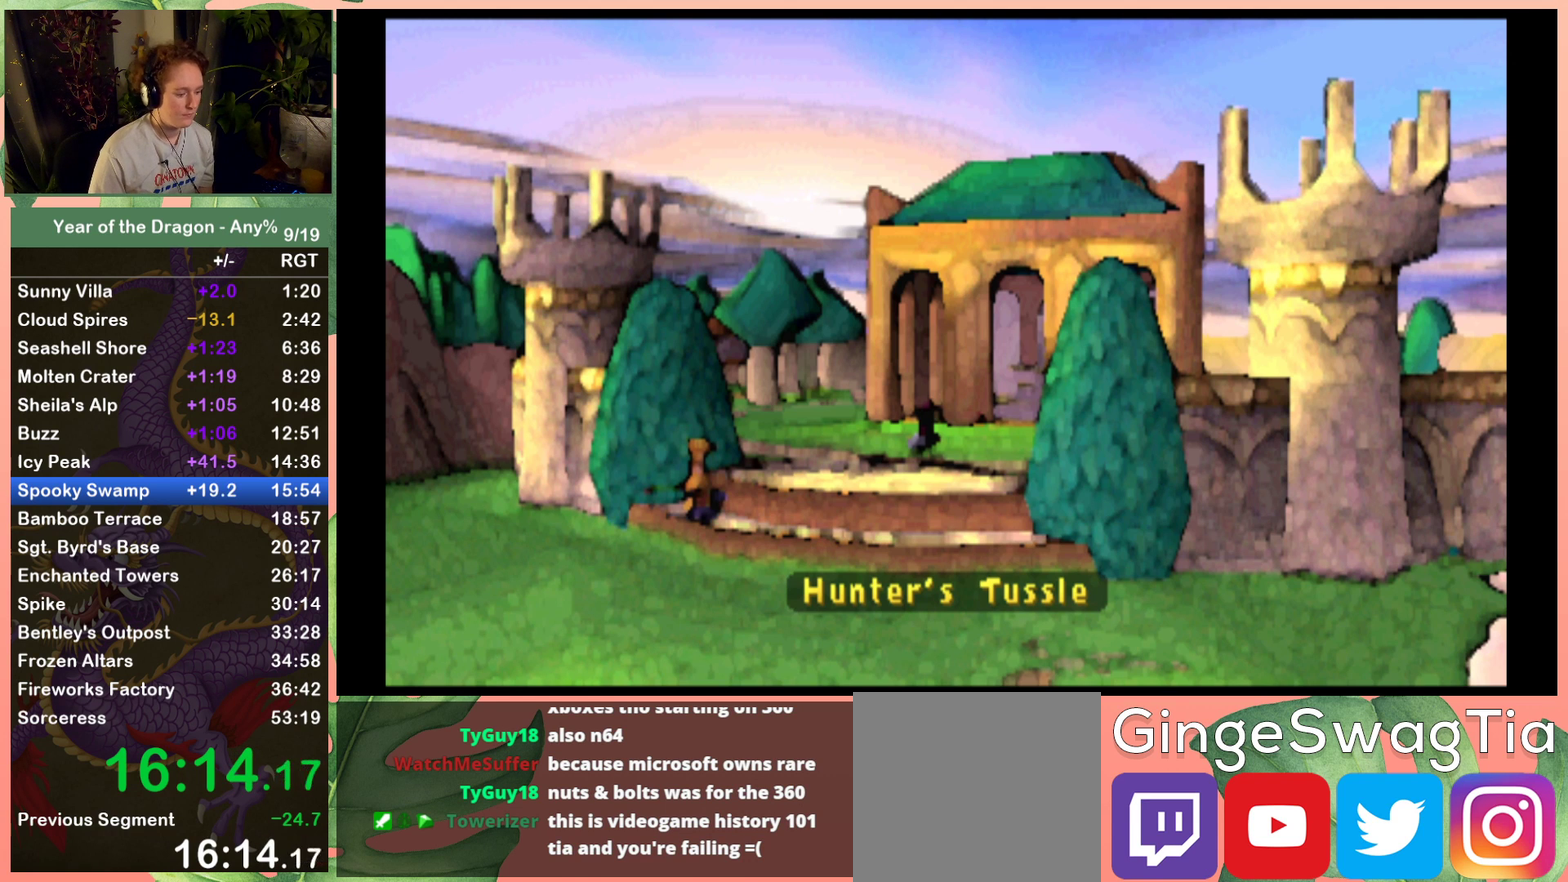
{"buttons": ["A"], "left_stick": "center", "right_stick": "center", "events": [[100, "A", "down"], [166, "A", "up"], [233, "A", "down"], [300, "A", "up"], [367, "A", "down"]]}
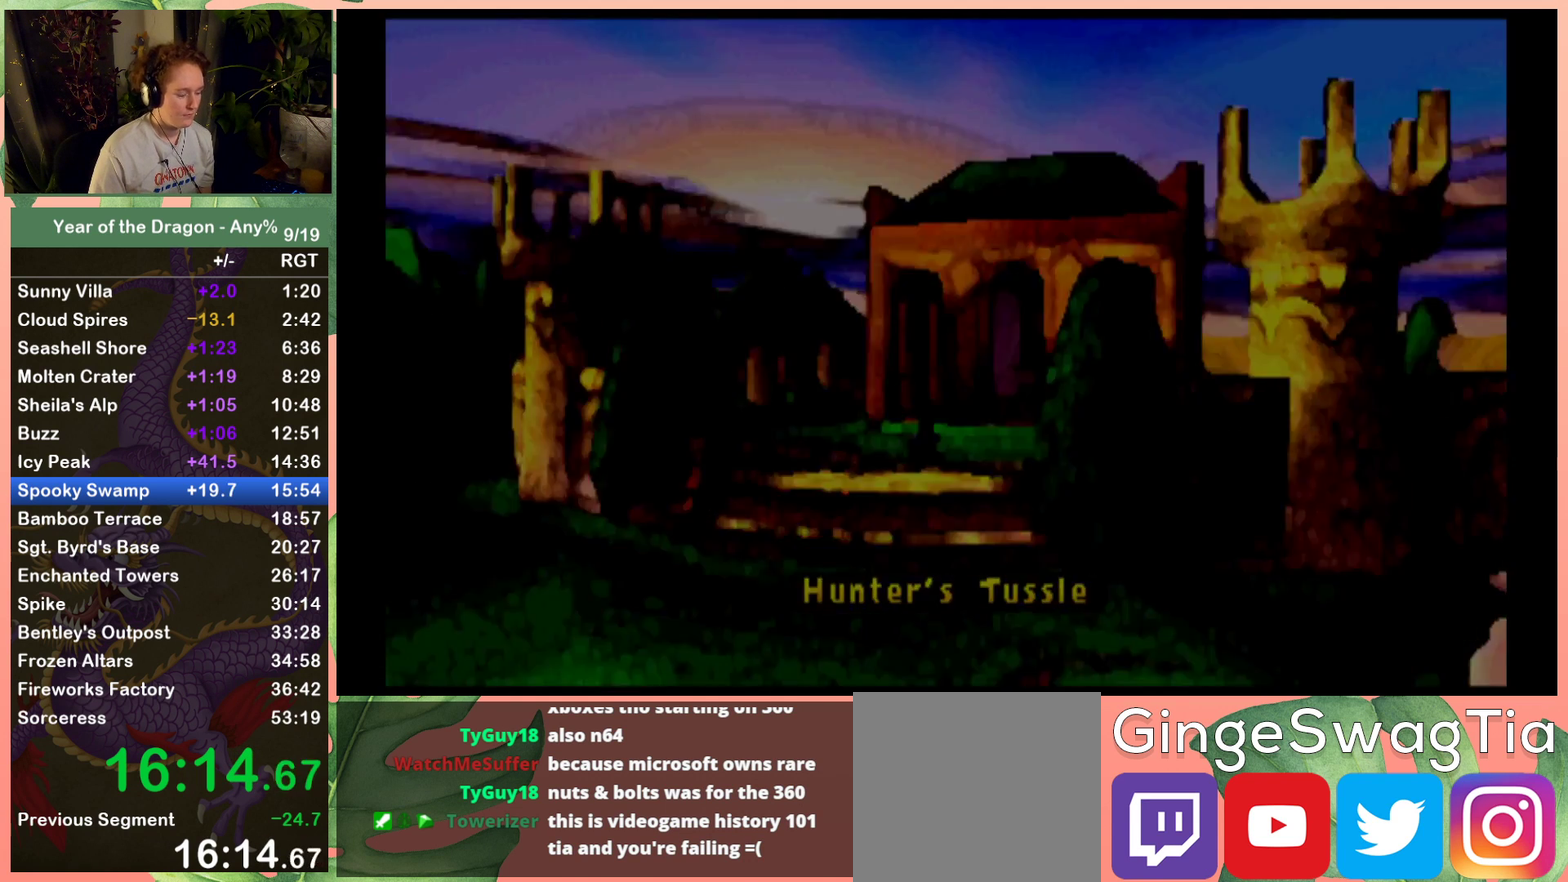
{"buttons": [], "left_stick": "center", "right_stick": "center", "events": [[133, "A", "up"], [200, "A", "down"], [300, "A", "up"], [400, "A", "down"], [501, "A", "up"]]}
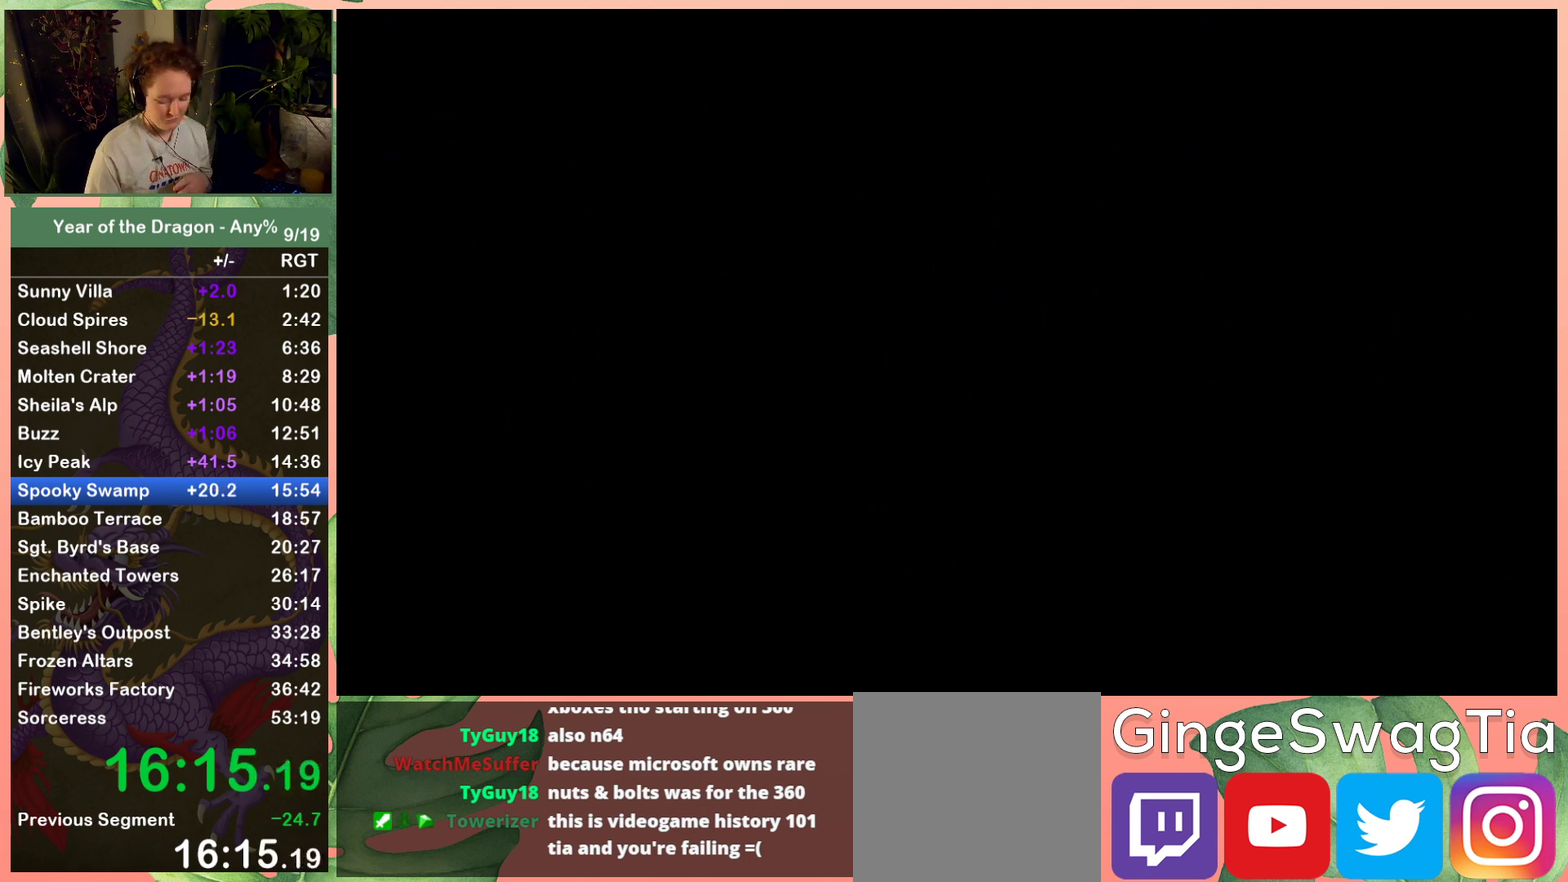
{"buttons": ["A"], "left_stick": "center", "right_stick": "center", "events": [[100, "A", "down"], [166, "A", "up"], [266, "A", "down"], [367, "A", "up"], [467, "A", "down"]]}
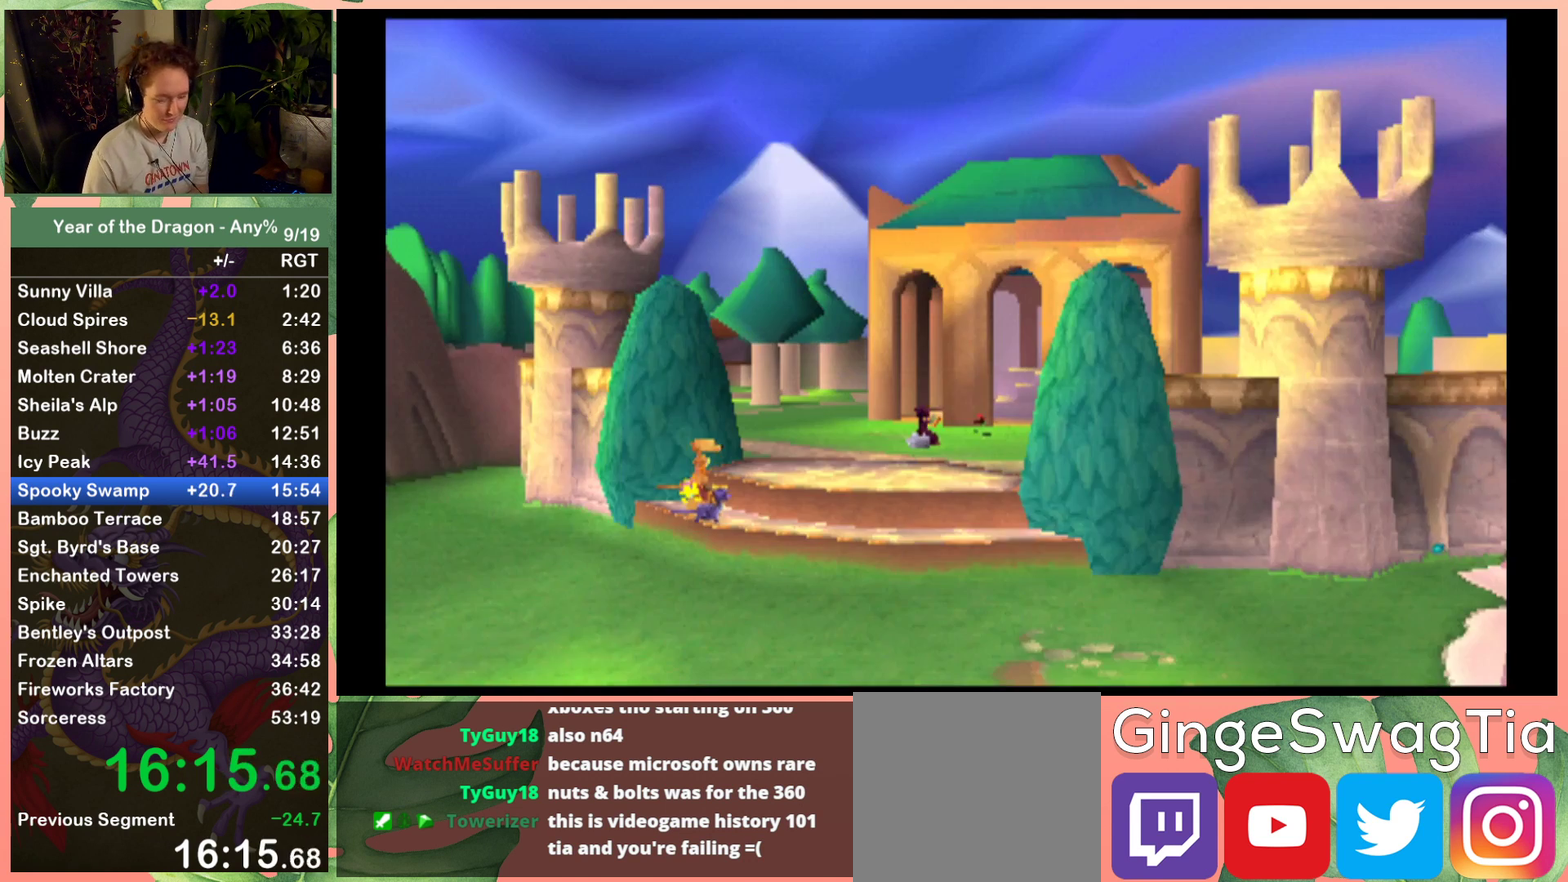
{"buttons": ["A"], "left_stick": "center", "right_stick": "center", "events": [[33, "A", "up"], [133, "A", "down"], [200, "A", "up"], [334, "A", "down"], [400, "A", "up"], [467, "A", "down"]]}
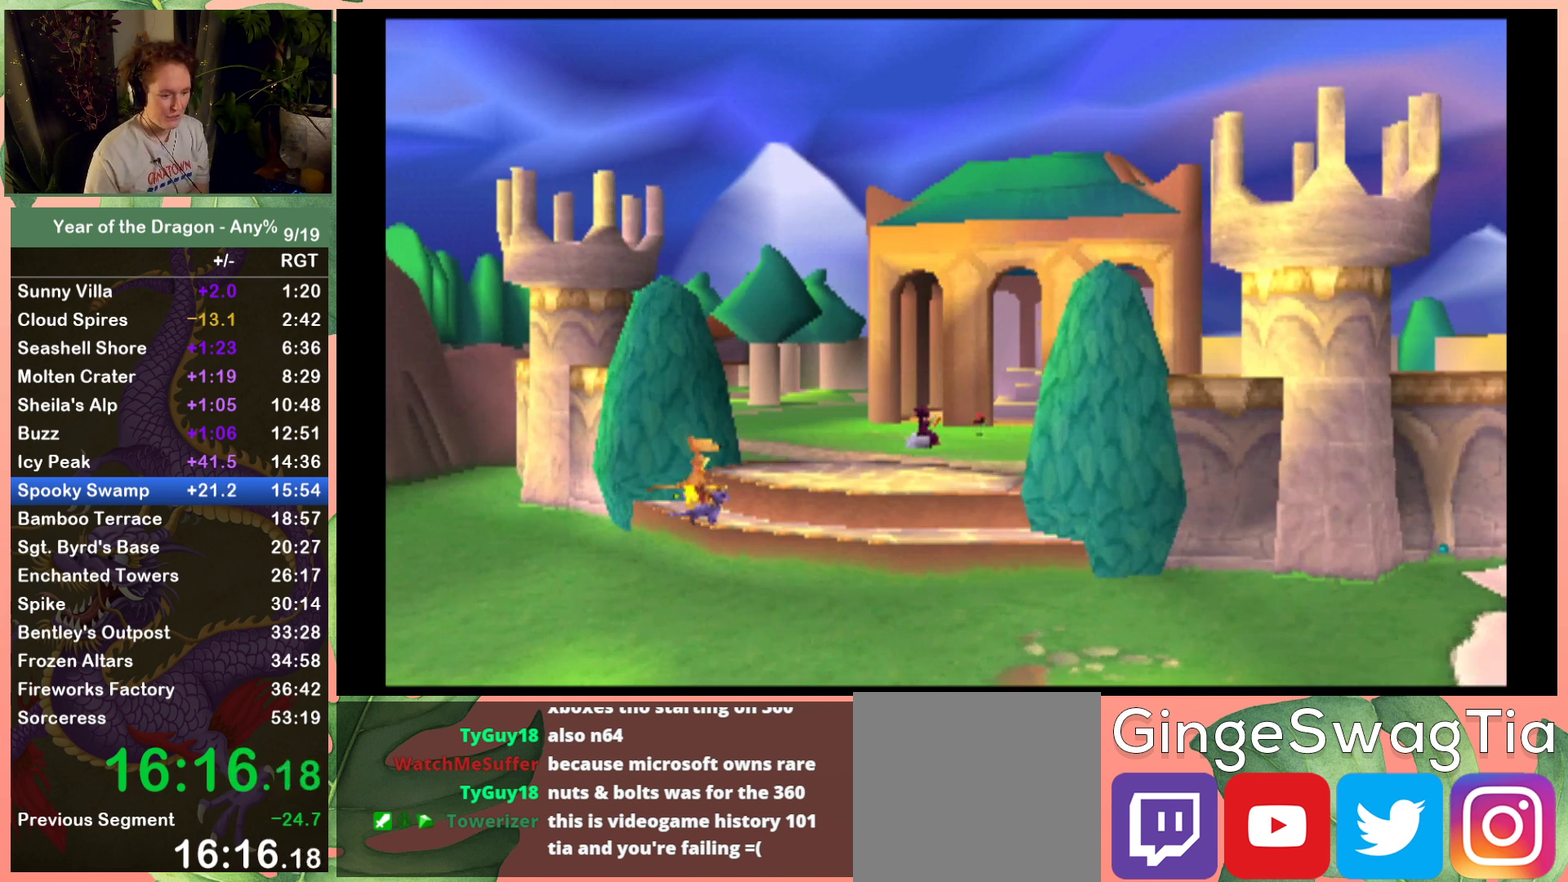
{"buttons": ["A"], "left_stick": "center", "right_stick": "center", "events": [[66, "A", "up"], [166, "A", "down"], [233, "A", "up"], [333, "A", "down"], [433, "A", "up"], [500, "A", "down"]]}
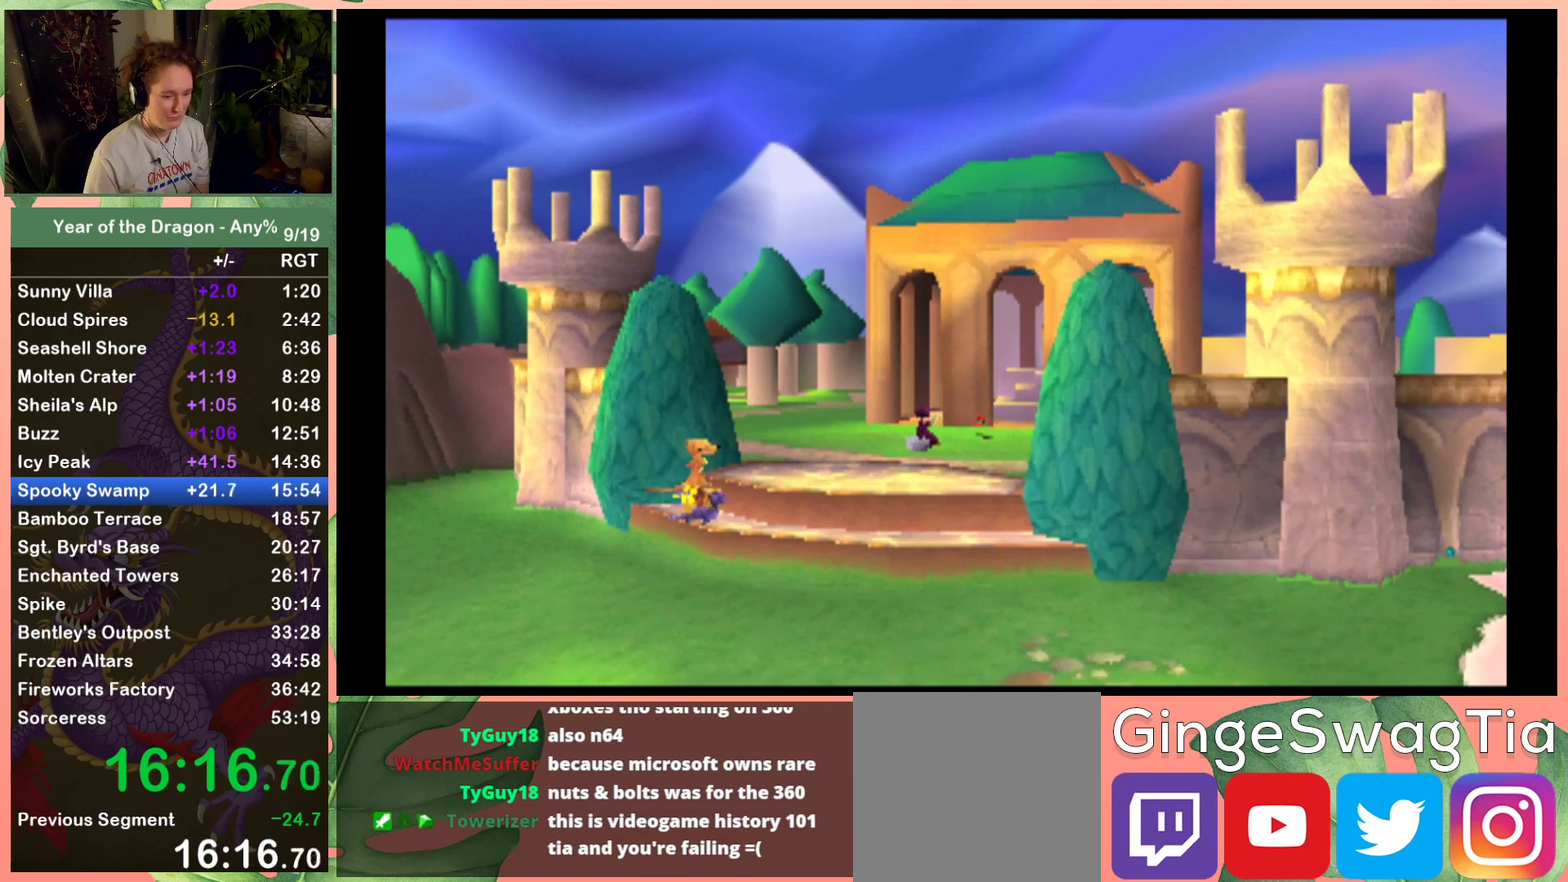
{"buttons": [], "left_stick": "center", "right_stick": "center", "events": [[133, "A", "up"], [200, "A", "down"], [267, "A", "up"], [367, "A", "down"], [467, "A", "up"]]}
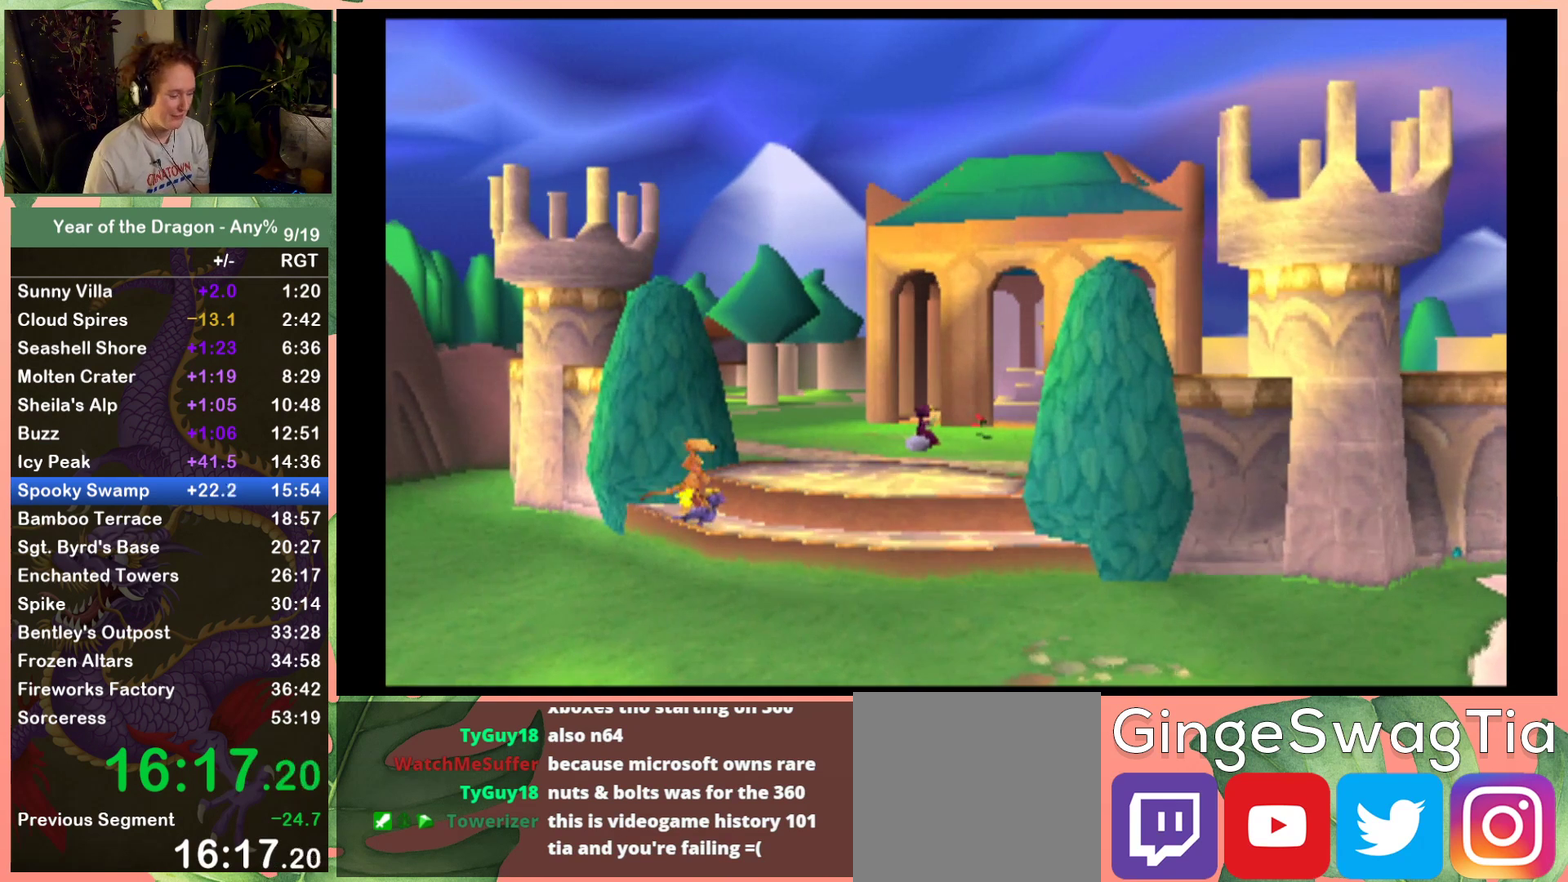
{"buttons": [], "left_stick": "center", "right_stick": "center", "events": [[66, "A", "down"], [133, "A", "up"], [233, "A", "down"], [300, "A", "up"], [400, "A", "down"], [467, "A", "up"]]}
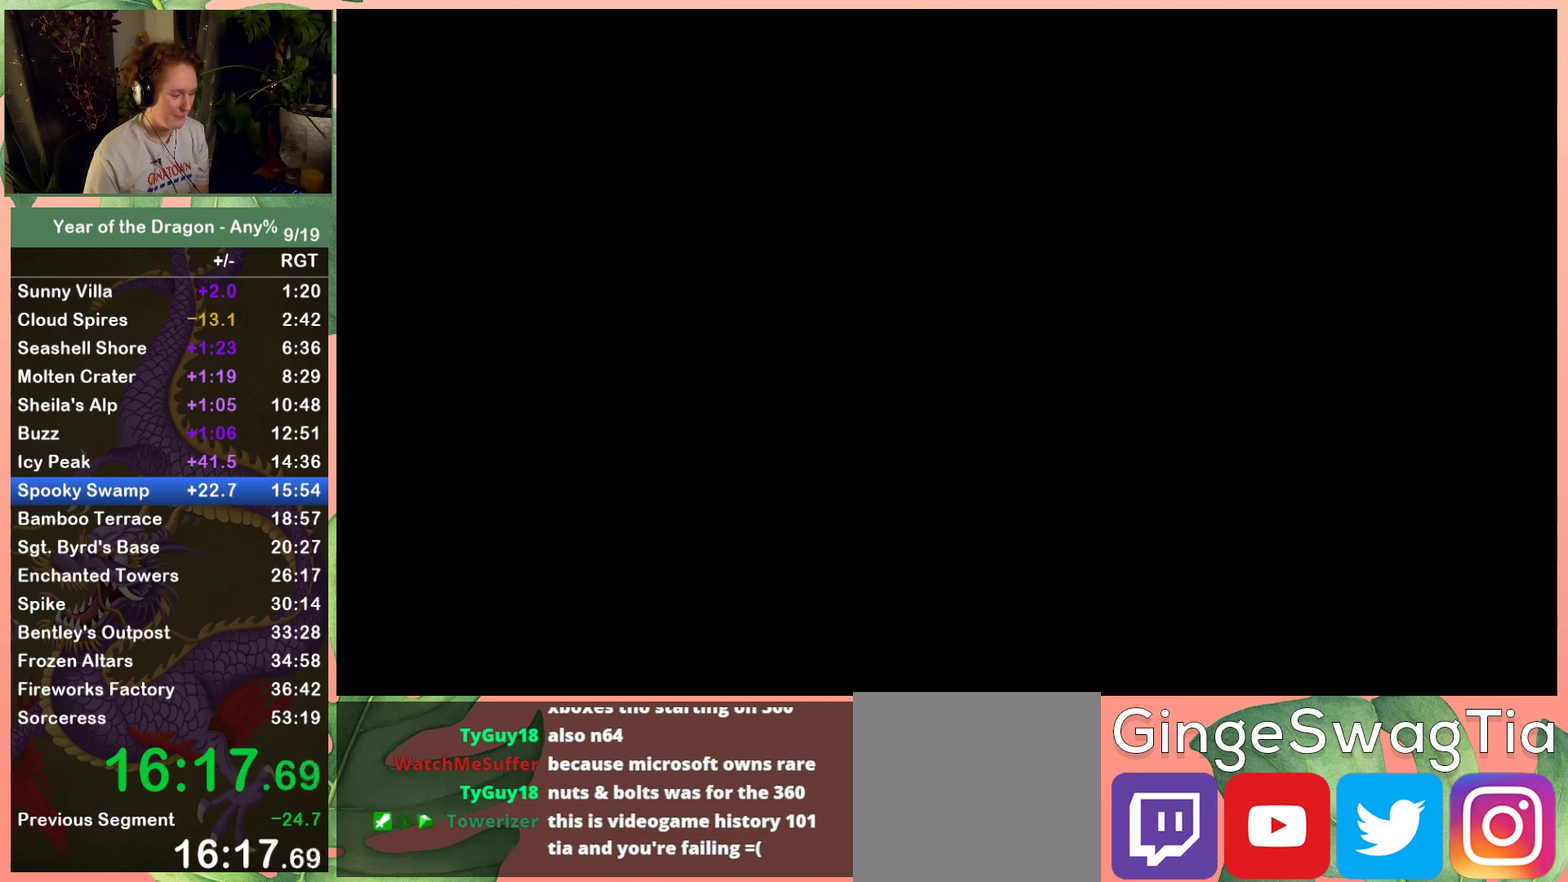
{"buttons": ["A"], "left_stick": "center", "right_stick": "center", "events": [[100, "A", "down"], [167, "A", "up"], [267, "A", "down"], [334, "A", "up"], [467, "A", "down"]]}
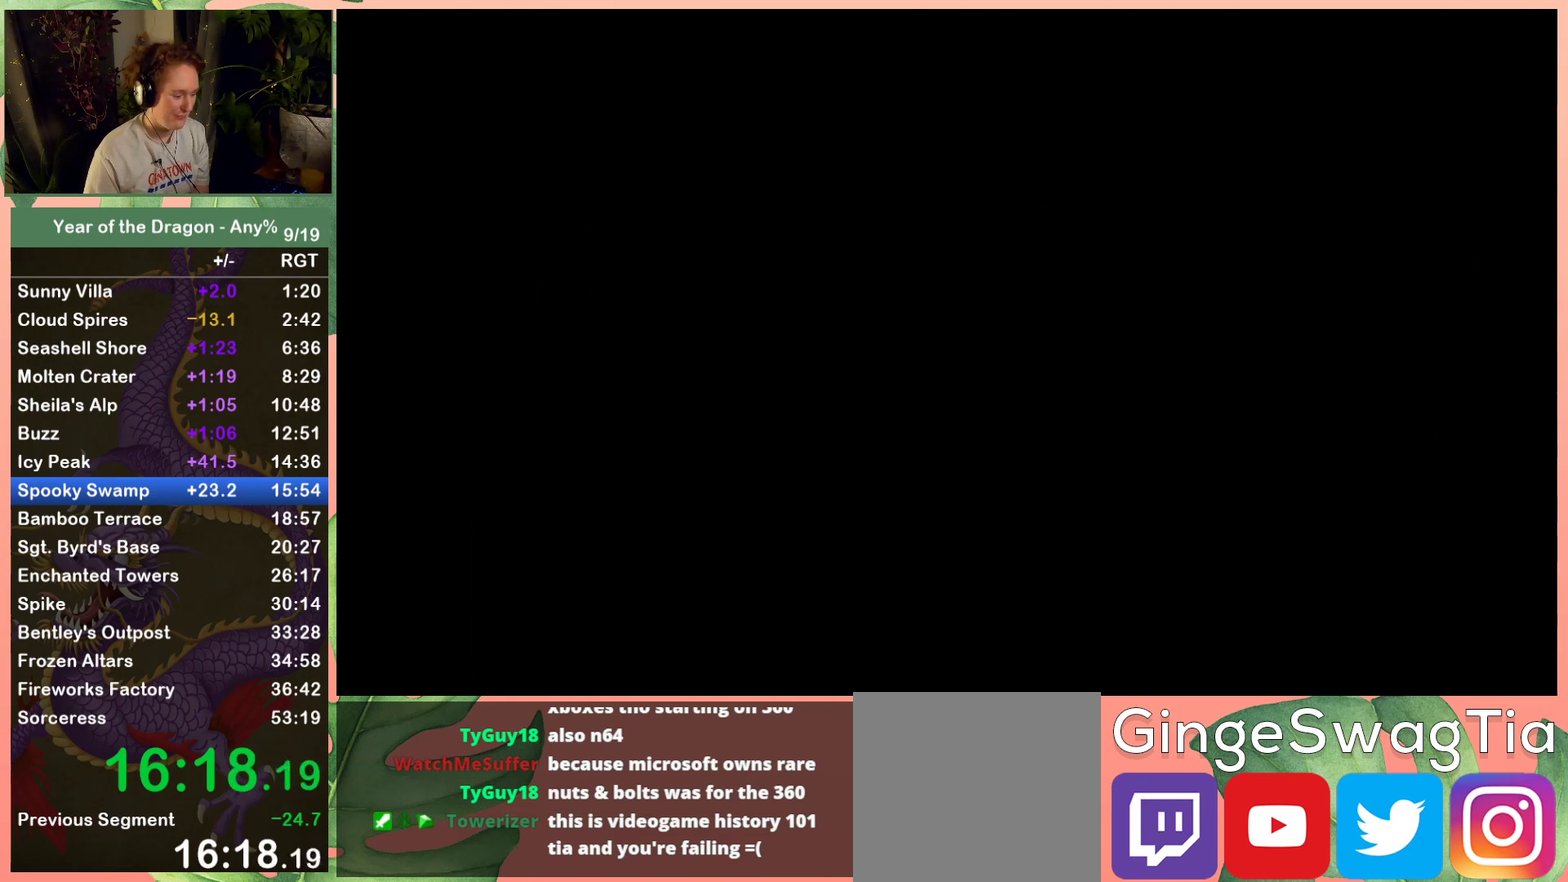
{"buttons": [], "left_stick": "center", "right_stick": "center", "events": [[33, "A", "up"], [133, "A", "down"], [200, "A", "up"]]}
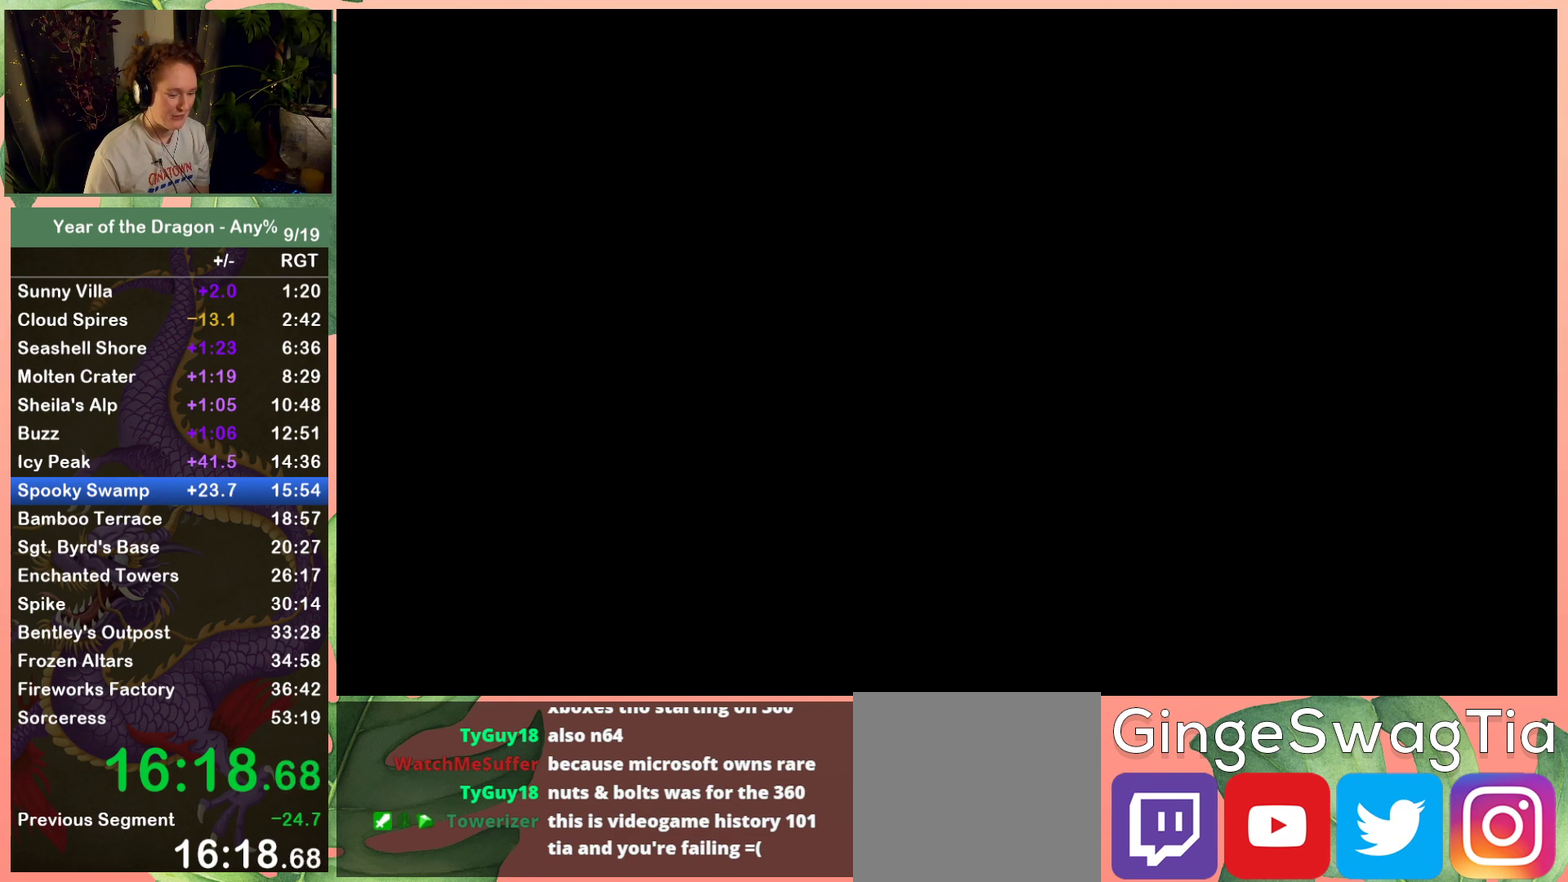
{"buttons": ["A"], "left_stick": "center", "right_stick": "center", "events": [[67, "A", "down"], [167, "A", "up"], [300, "A", "down"], [367, "A", "up"], [467, "A", "down"]]}
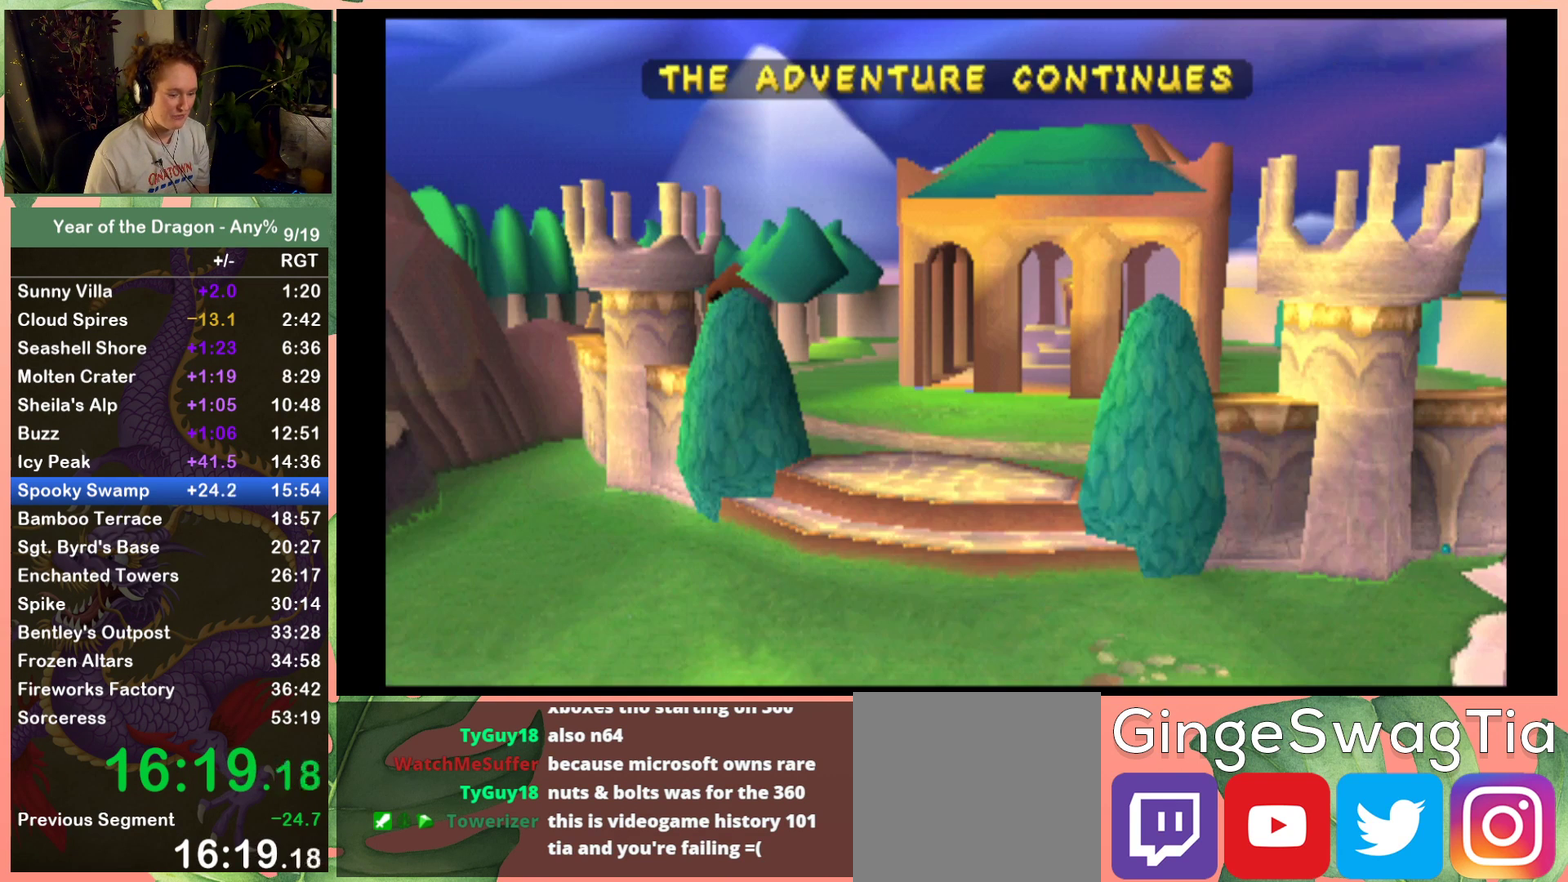
{"buttons": [], "left_stick": "center", "right_stick": "center", "events": [[101, "A", "up"], [201, "A", "down"], [267, "A", "up"], [401, "A", "down"], [468, "A", "up"]]}